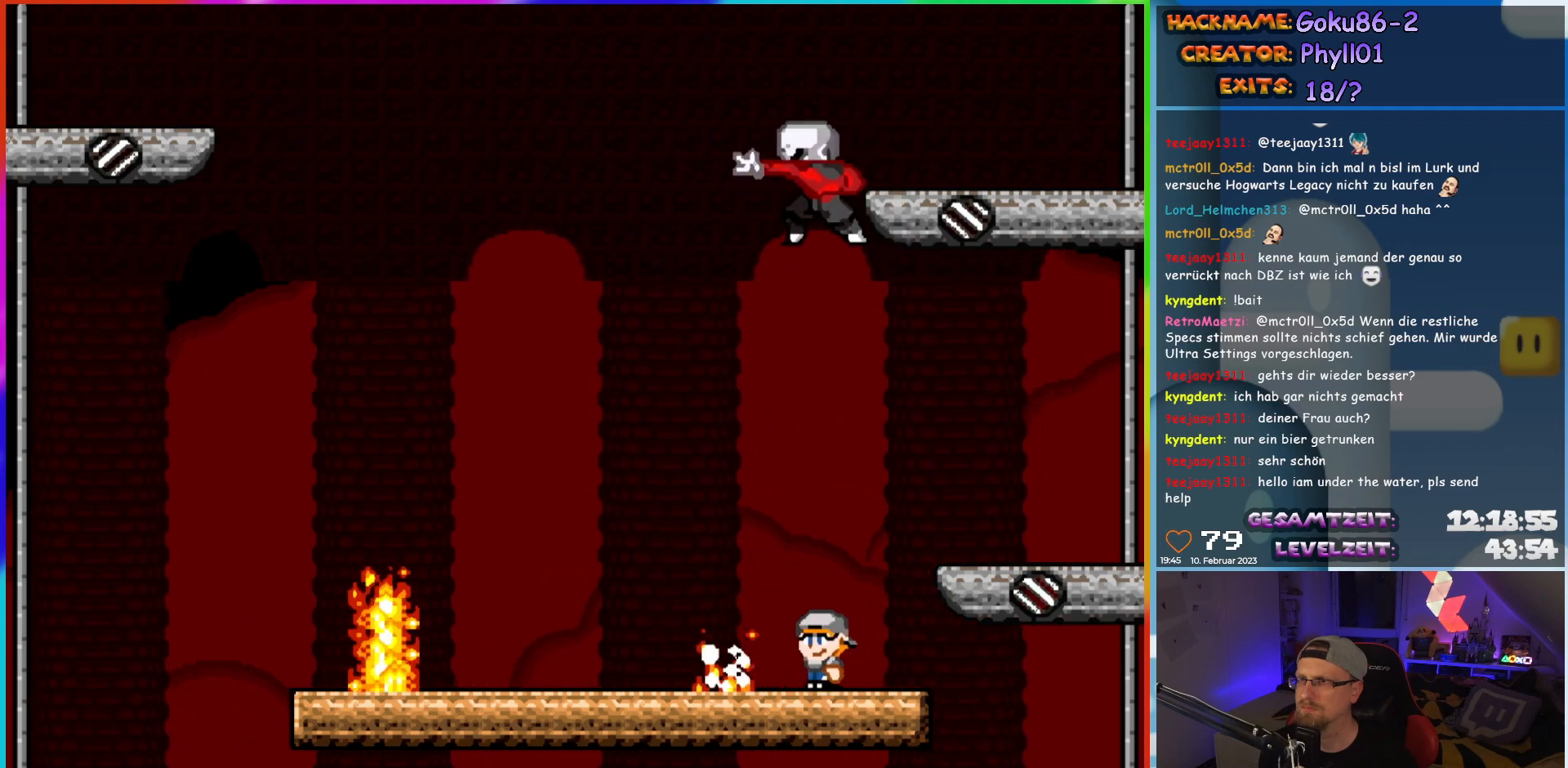
Gameplay with a controller (Nintendo layout); each line is a JSON object with the inputs held at the frame after it. "events" lists button and stick changes between this image and that frame as [ms after this image, input, new state], when the widget could be followed in between. Not read: L3 R3.
{"buttons": ["A", "X", "DPAD_LEFT"], "events": [[217, "A", "down"], [217, "DPAD_LEFT", "down"]]}
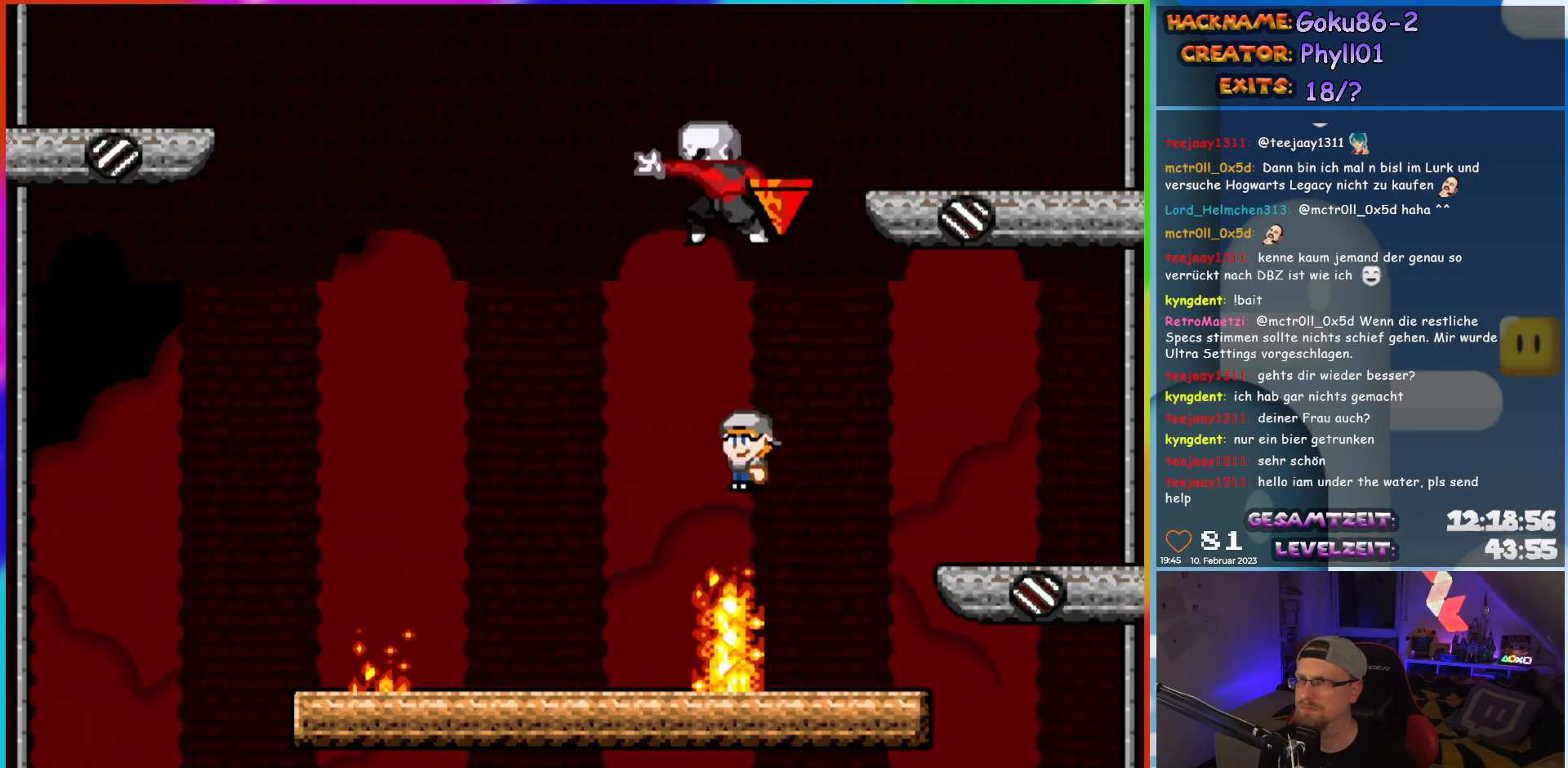
{"buttons": ["X"], "events": [[150, "A", "up"], [183, "DPAD_LEFT", "up"], [183, "DPAD_UP", "down"], [217, "DPAD_RIGHT", "down"], [217, "DPAD_UP", "up"], [350, "DPAD_RIGHT", "up"]]}
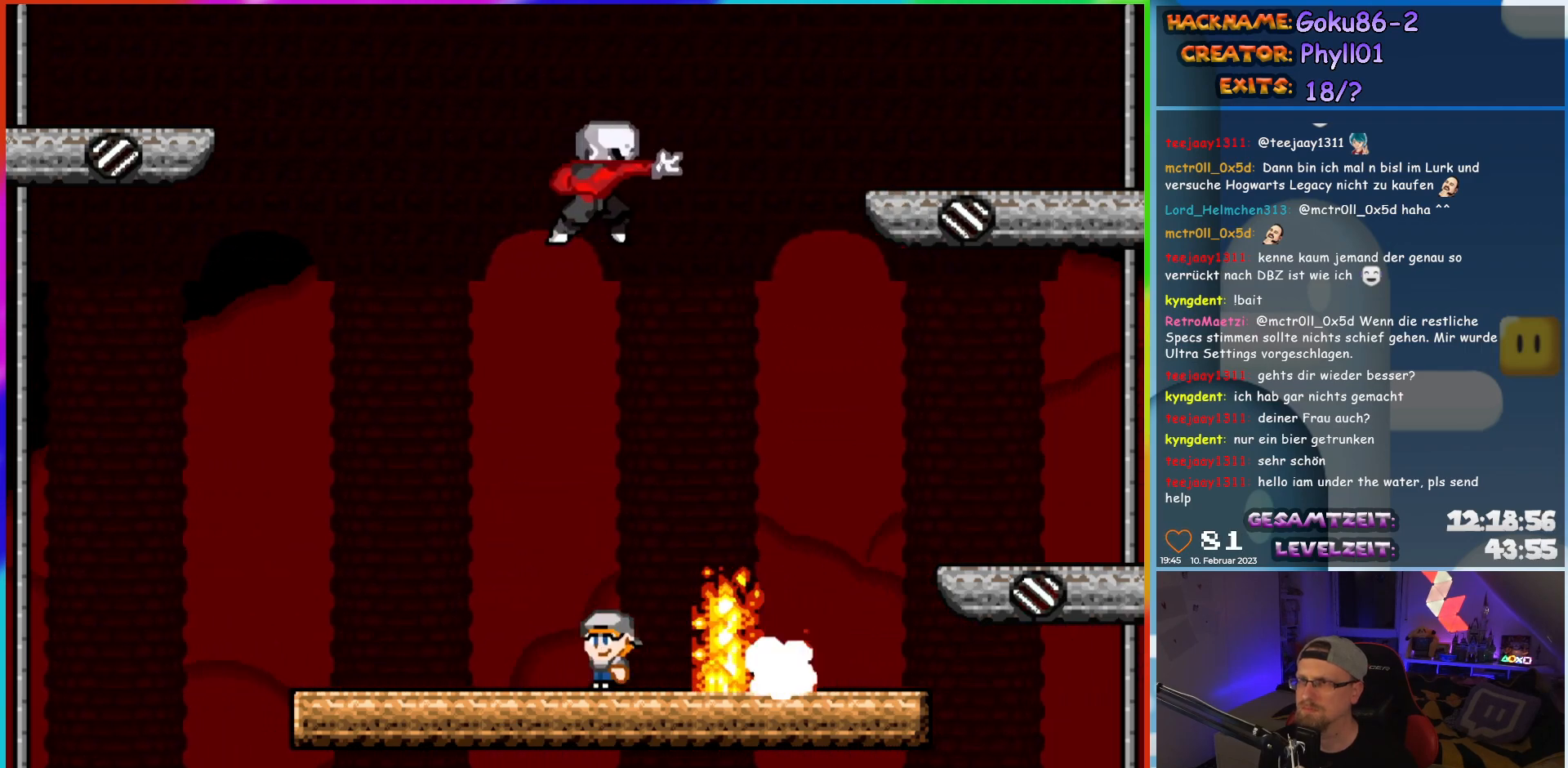
{"buttons": ["X", "DPAD_LEFT"], "events": [[450, "DPAD_LEFT", "down"]]}
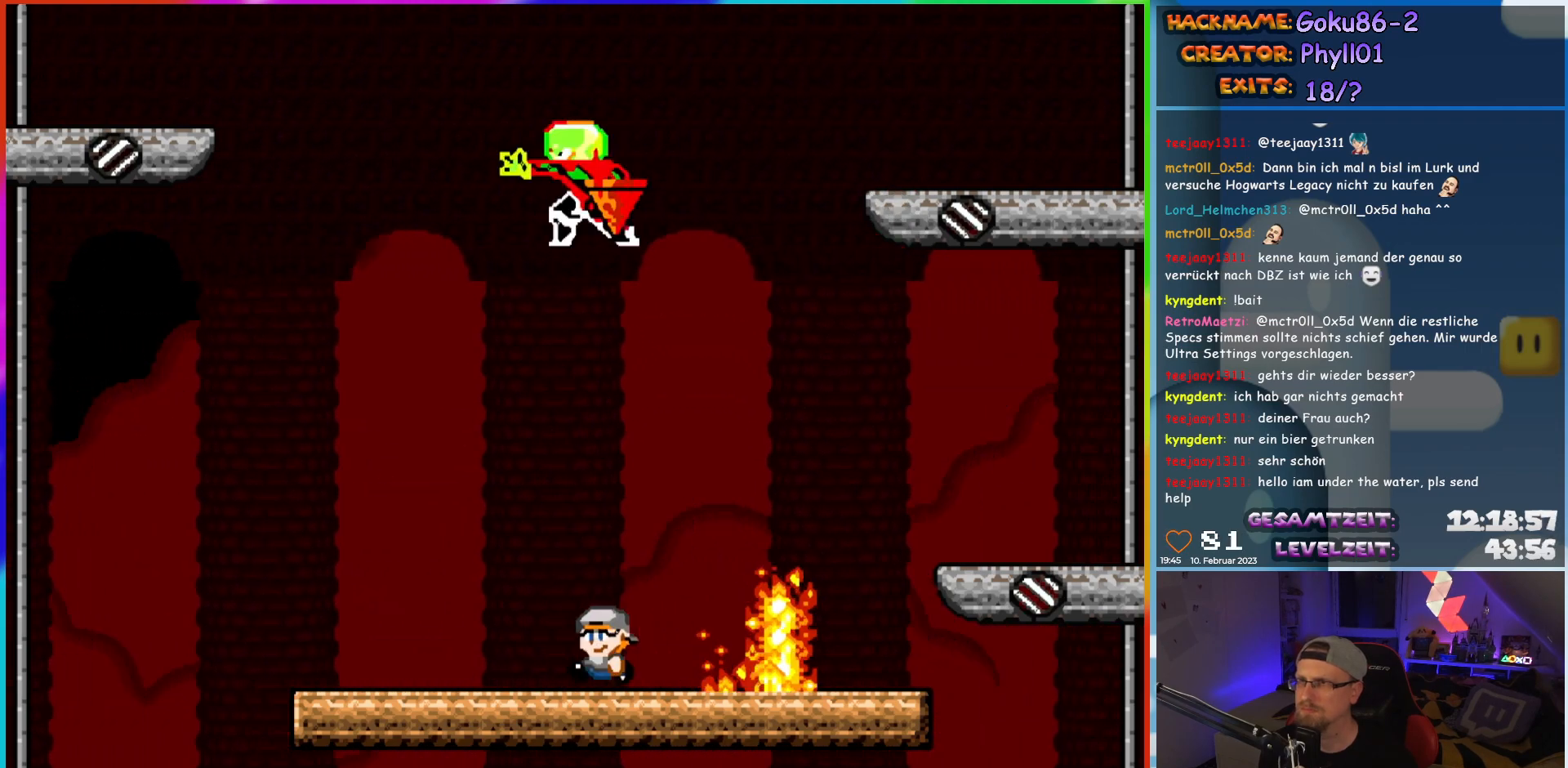
{"buttons": ["X"], "events": [[317, "DPAD_LEFT", "up"], [333, "DPAD_RIGHT", "down"], [467, "DPAD_RIGHT", "up"]]}
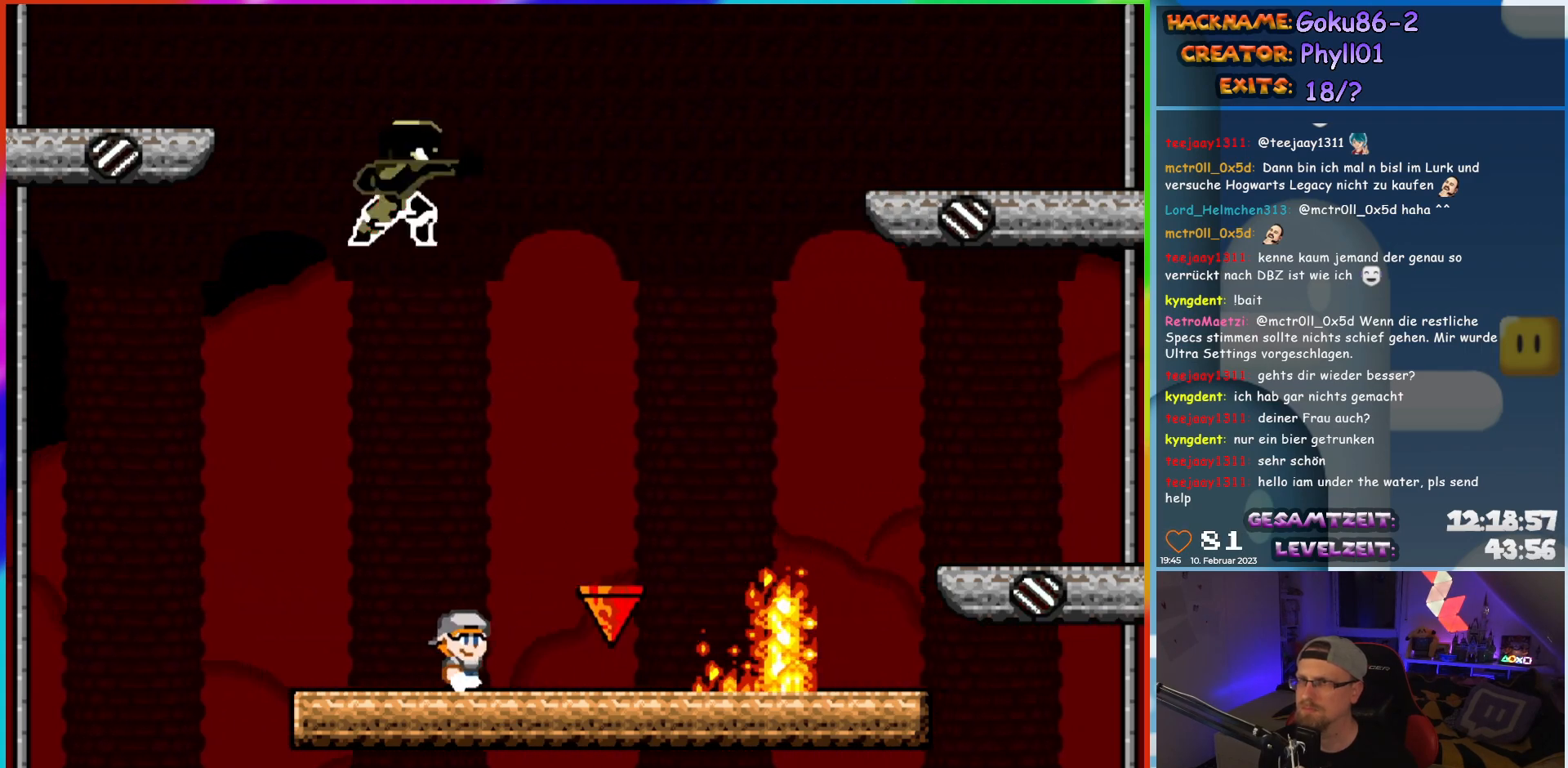
{"buttons": ["X"], "events": []}
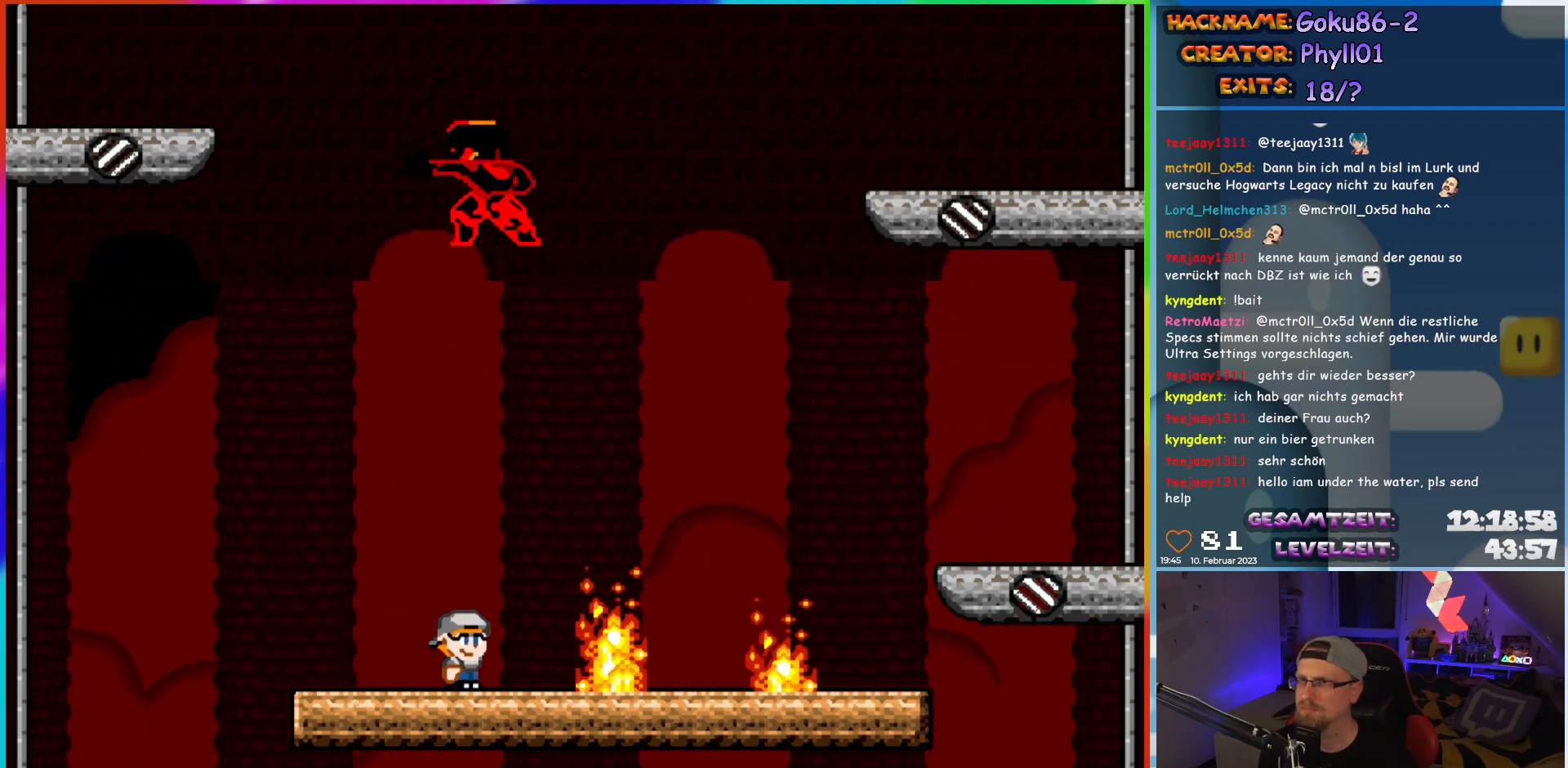
{"buttons": ["X", "DPAD_RIGHT"], "events": [[67, "DPAD_LEFT", "down"], [400, "DPAD_LEFT", "up"], [400, "DPAD_UP", "down"], [417, "DPAD_RIGHT", "down"], [417, "DPAD_UP", "up"]]}
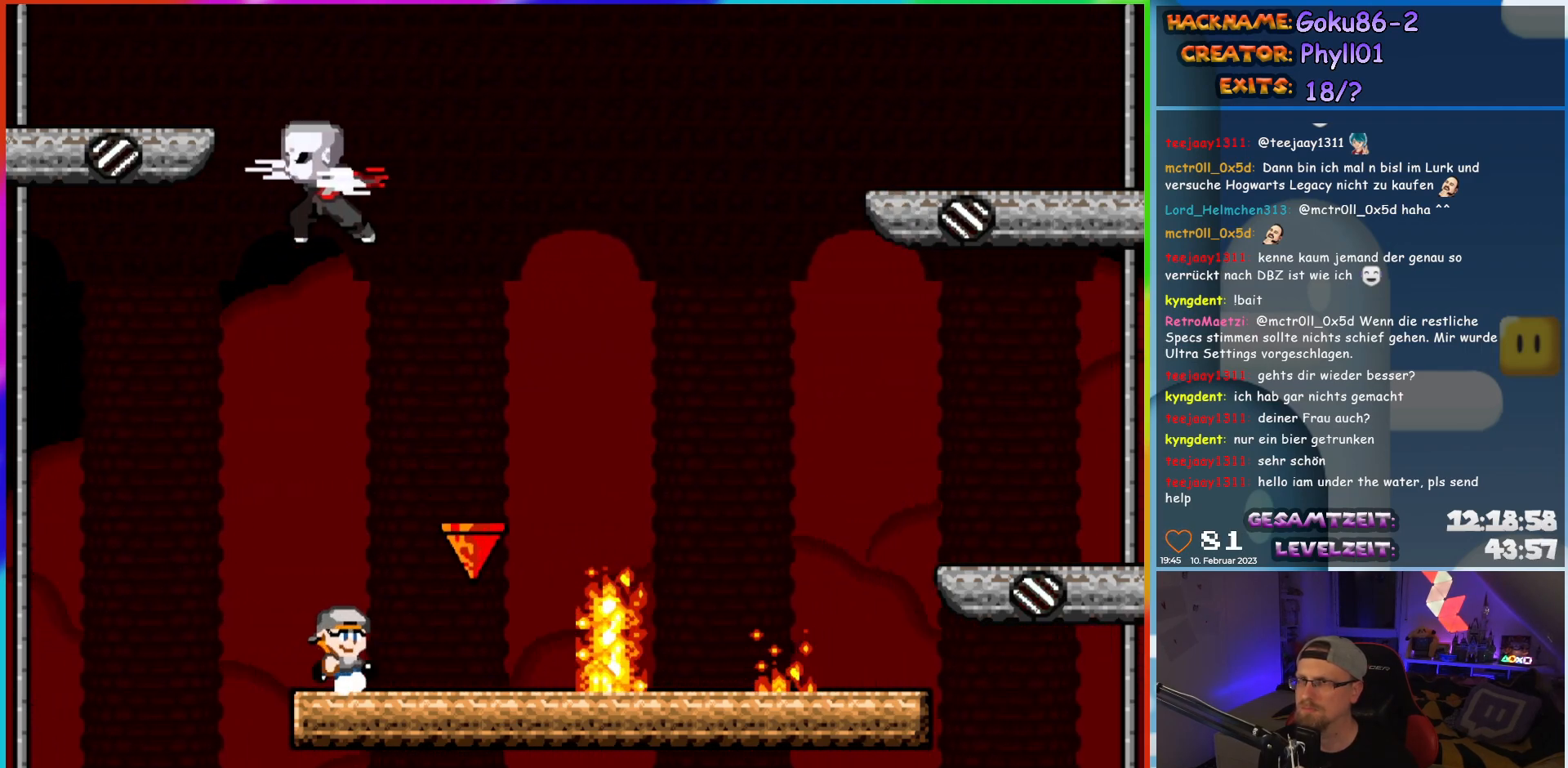
{"buttons": ["A", "X", "DPAD_RIGHT"], "events": [[33, "DPAD_RIGHT", "up"], [350, "DPAD_RIGHT", "down"], [433, "A", "down"]]}
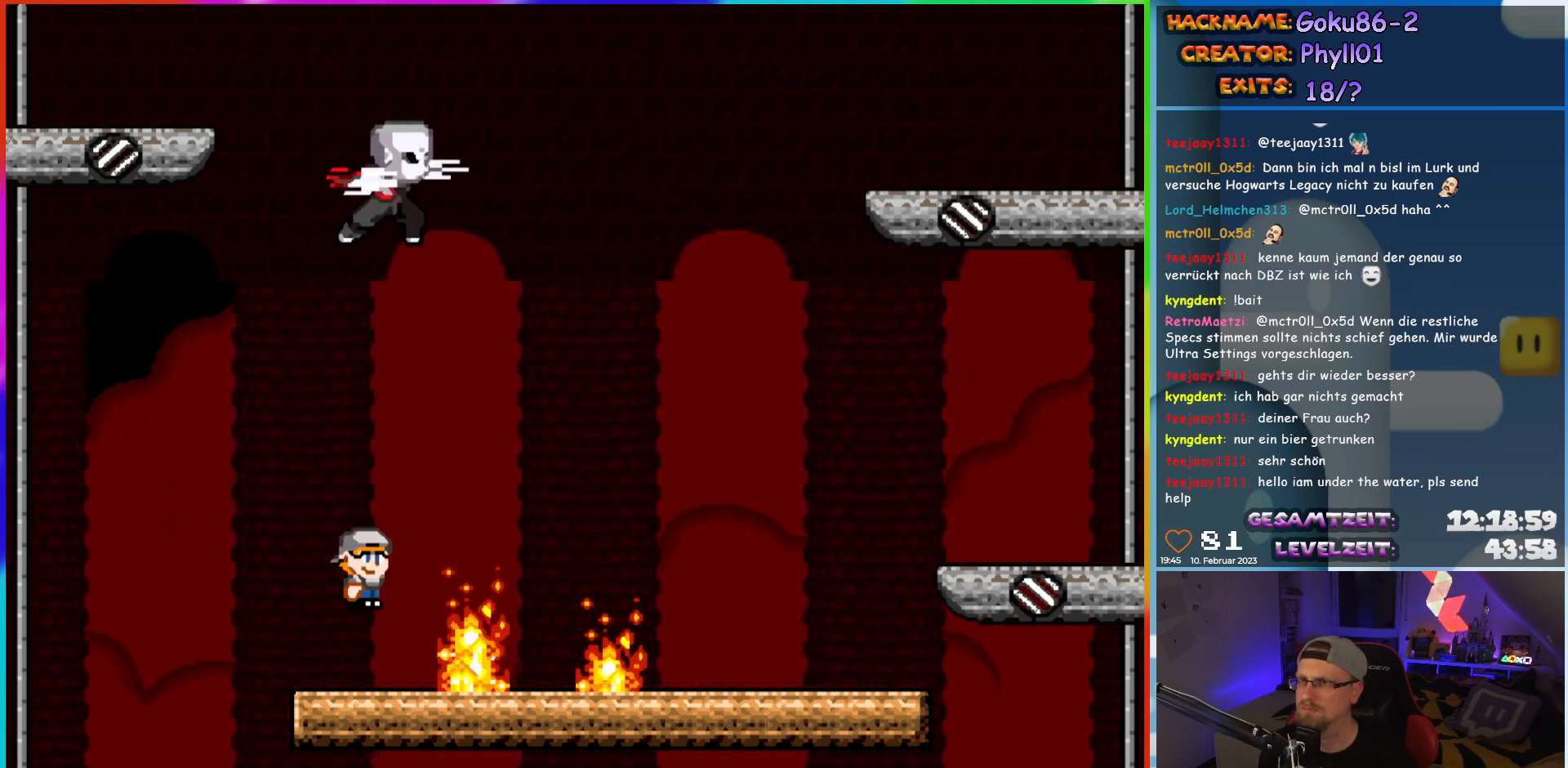
{"buttons": ["A", "X", "DPAD_RIGHT"], "events": []}
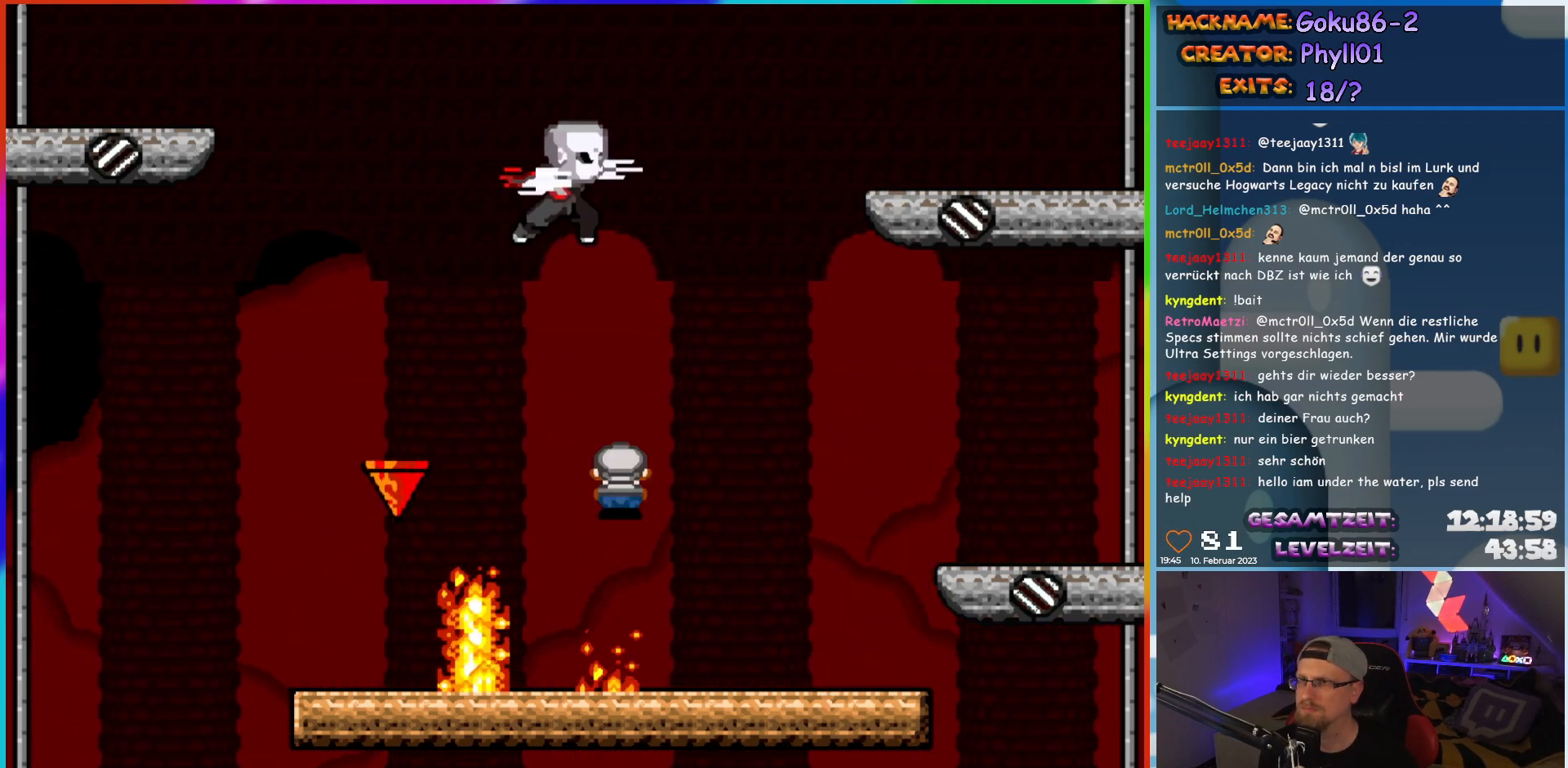
{"buttons": ["X"], "events": [[50, "DPAD_RIGHT", "up"], [50, "DPAD_UP", "down"], [67, "DPAD_LEFT", "down"], [67, "DPAD_UP", "up"], [150, "A", "up"], [217, "DPAD_LEFT", "up"]]}
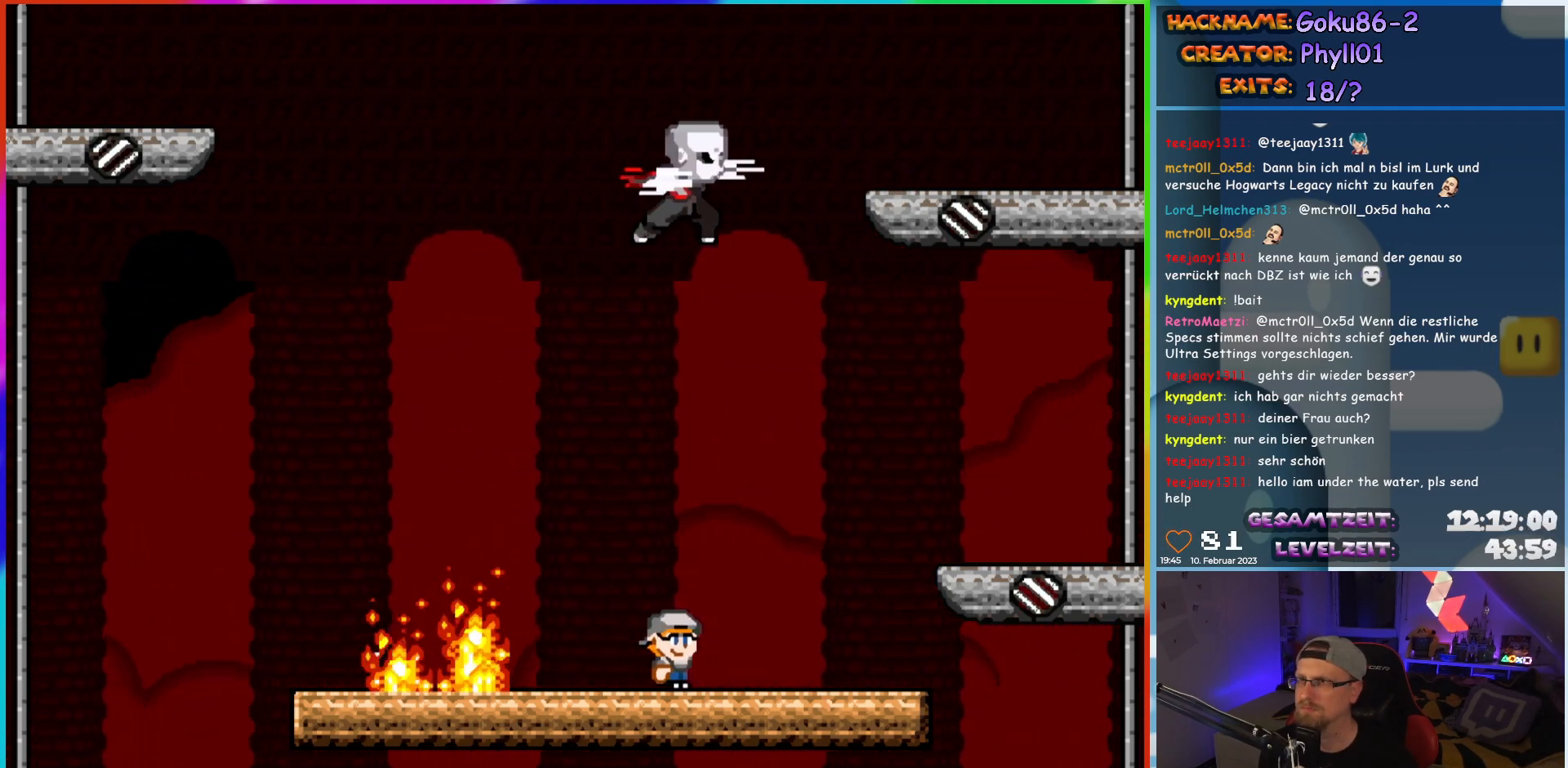
{"buttons": ["X", "DPAD_RIGHT"], "events": [[200, "DPAD_RIGHT", "down"]]}
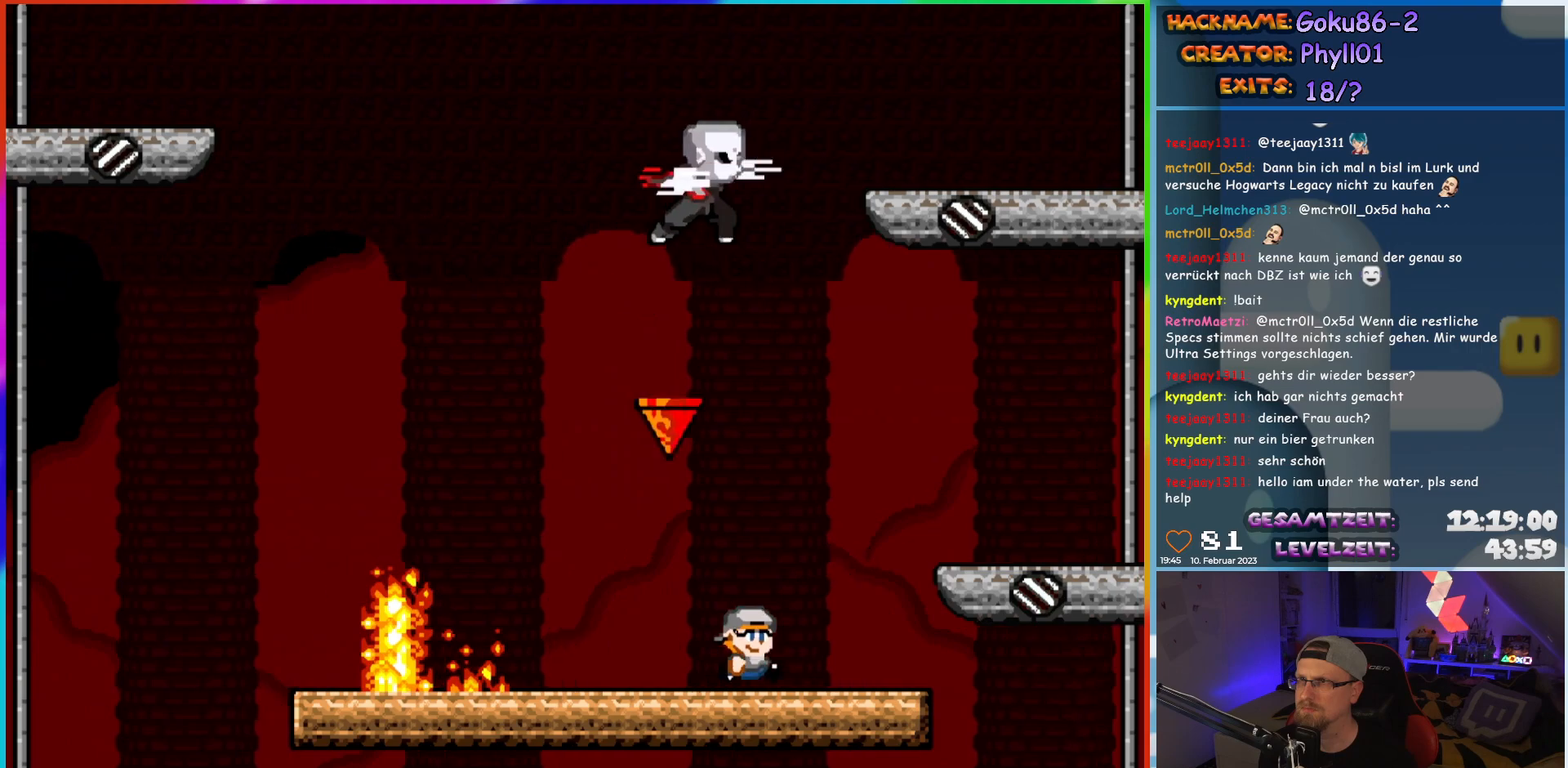
{"buttons": ["X"], "events": [[67, "DPAD_RIGHT", "up"], [83, "DPAD_LEFT", "down"], [217, "DPAD_LEFT", "up"]]}
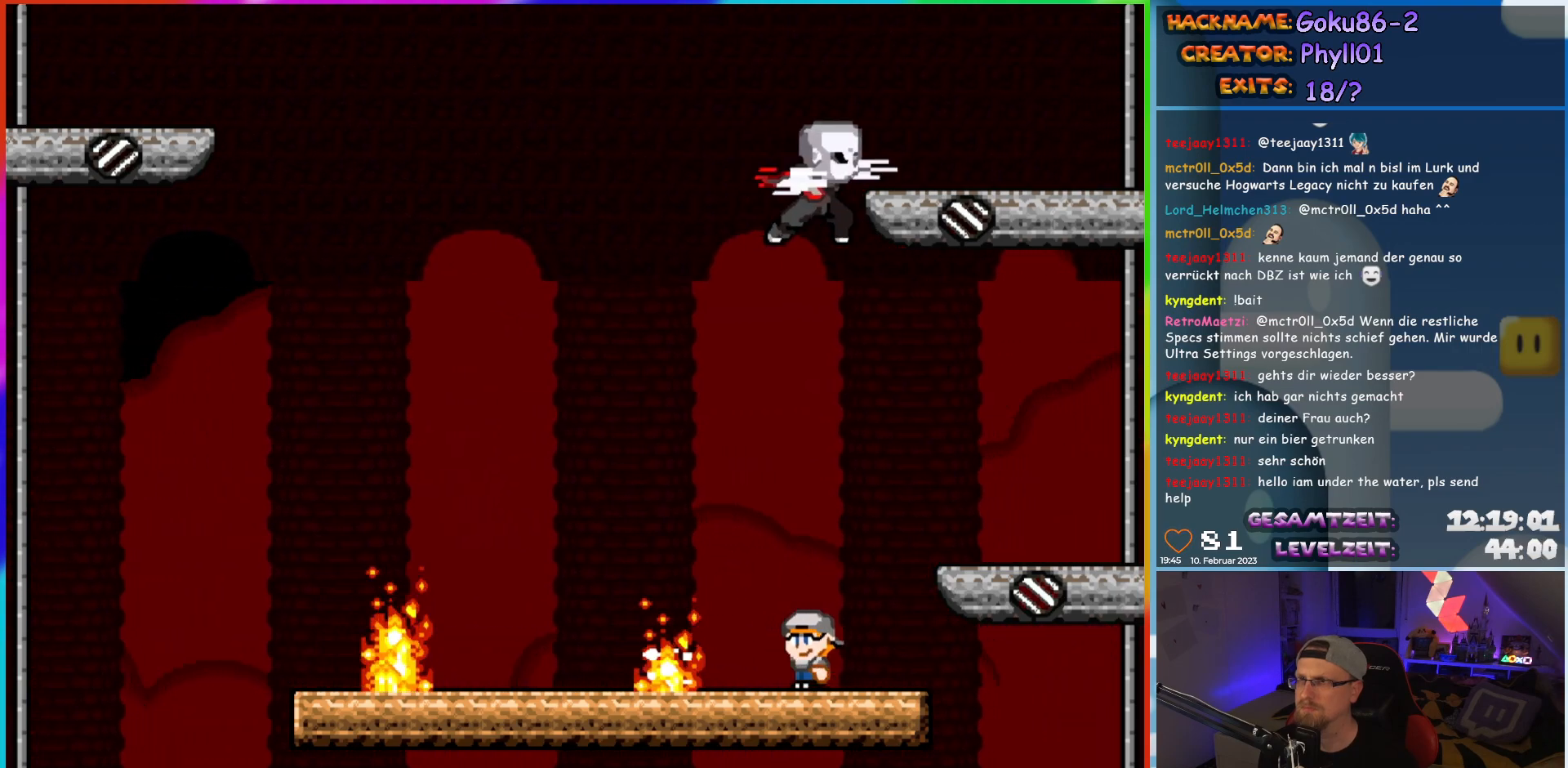
{"buttons": ["X", "DPAD_RIGHT"], "events": [[250, "DPAD_RIGHT", "down"]]}
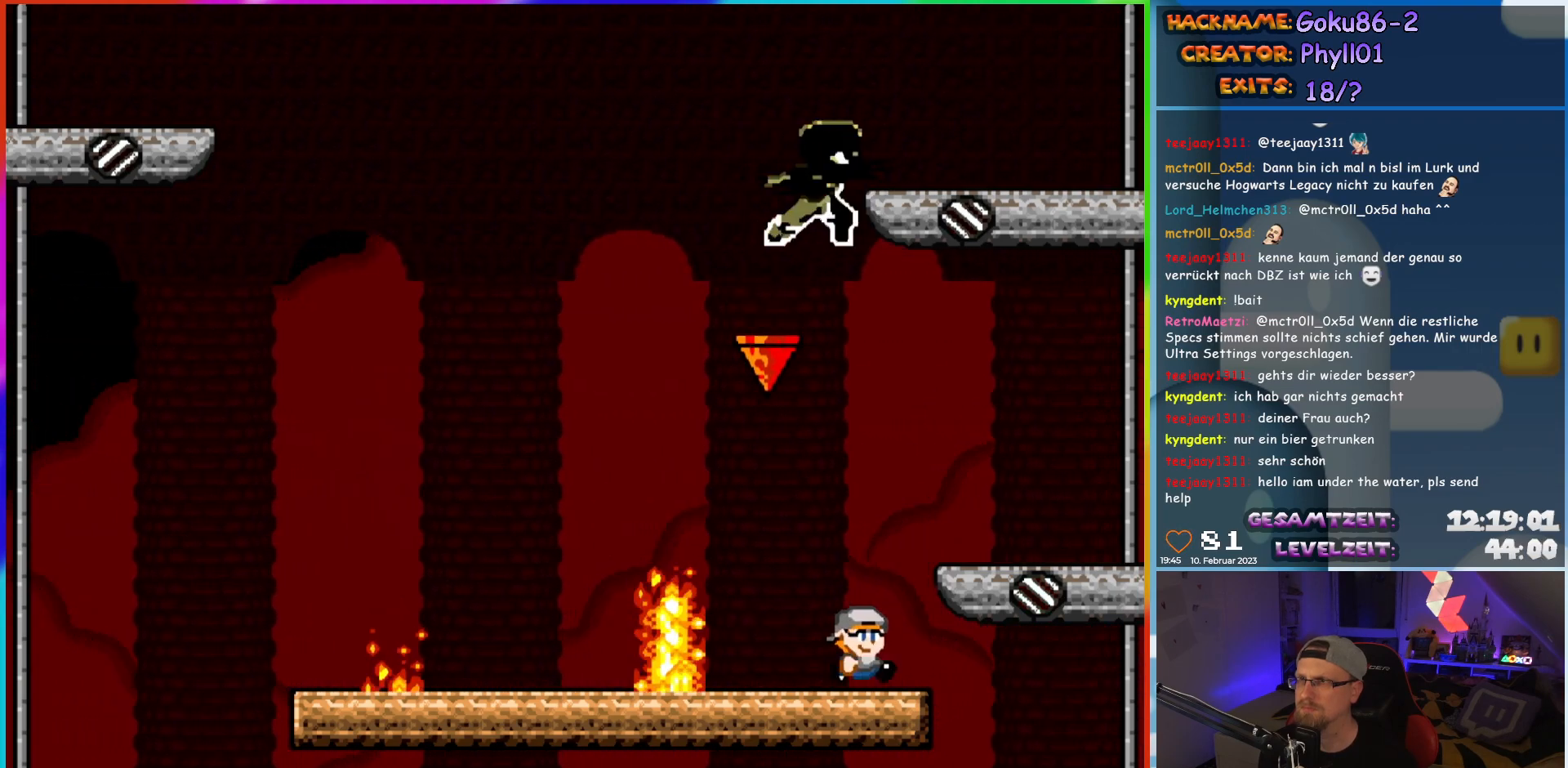
{"buttons": ["A", "X", "DPAD_LEFT"], "events": [[33, "DPAD_RIGHT", "up"], [33, "DPAD_UP", "down"], [50, "DPAD_LEFT", "down"], [50, "DPAD_UP", "up"], [167, "DPAD_LEFT", "up"], [400, "DPAD_LEFT", "down"], [450, "A", "down"]]}
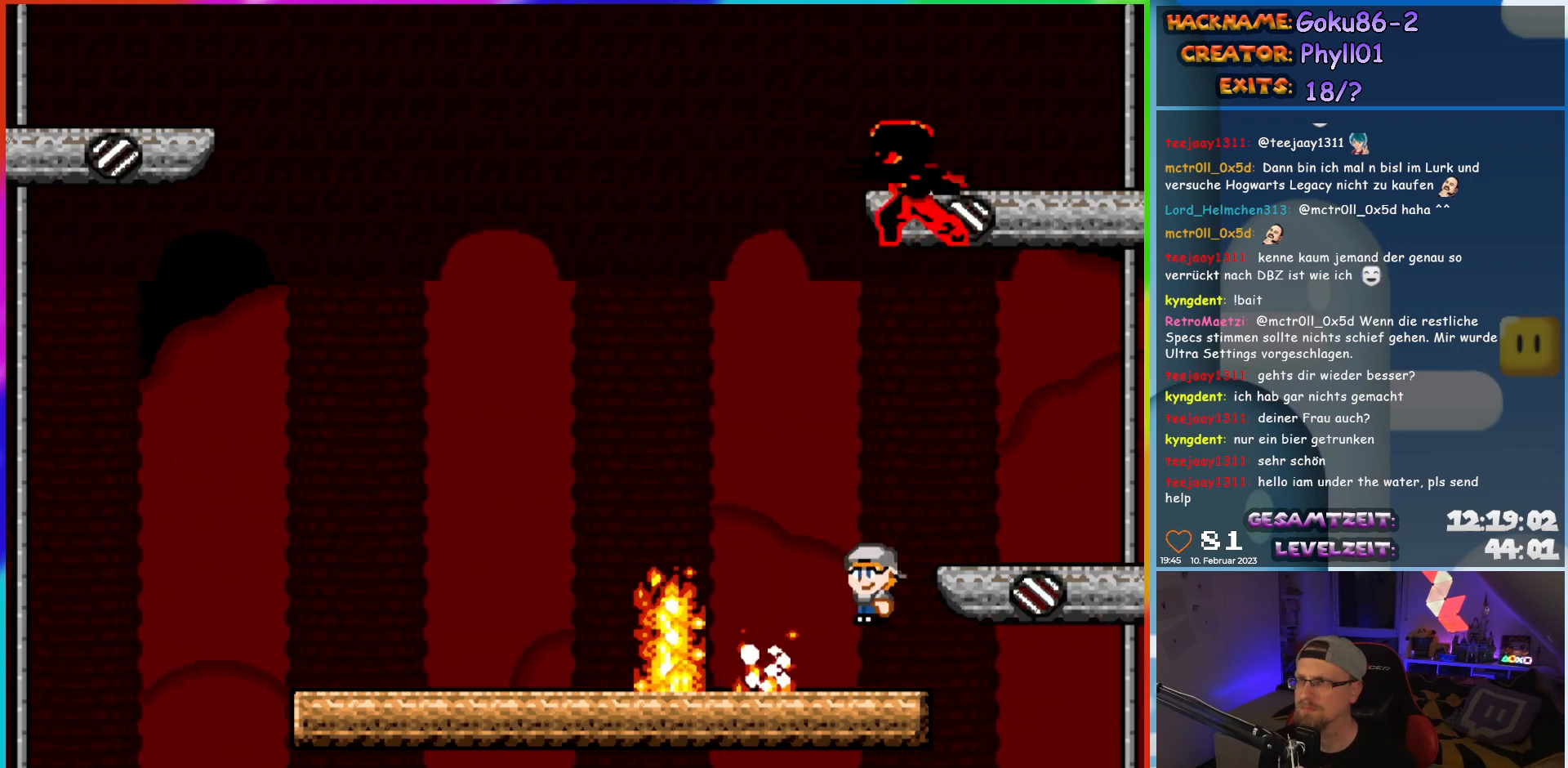
{"buttons": ["A", "X", "DPAD_LEFT"], "events": []}
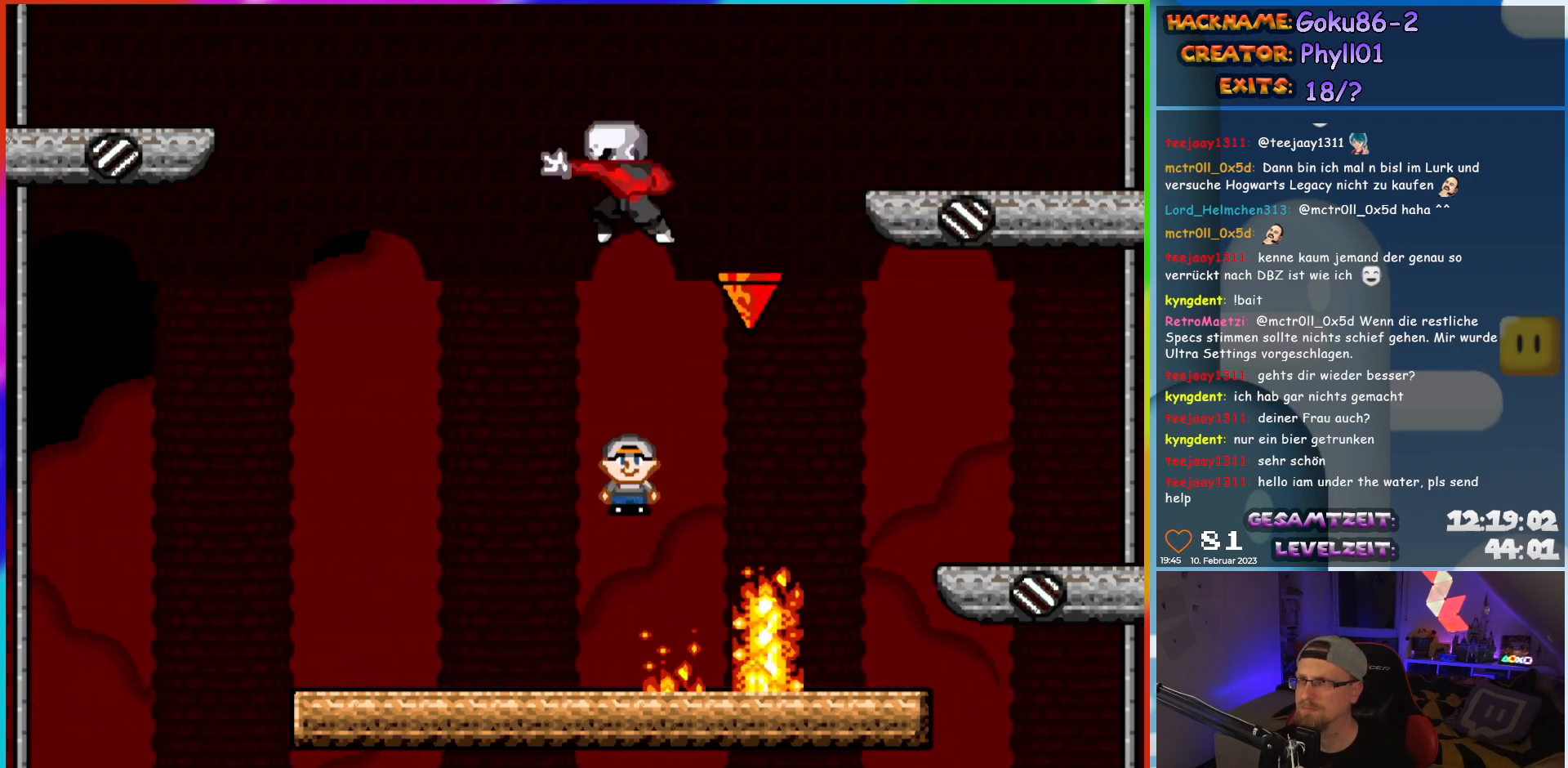
{"buttons": ["X"], "events": [[17, "DPAD_UP", "down"], [33, "DPAD_LEFT", "up"], [50, "DPAD_RIGHT", "down"], [50, "DPAD_UP", "up"], [133, "A", "up"], [183, "DPAD_RIGHT", "up"]]}
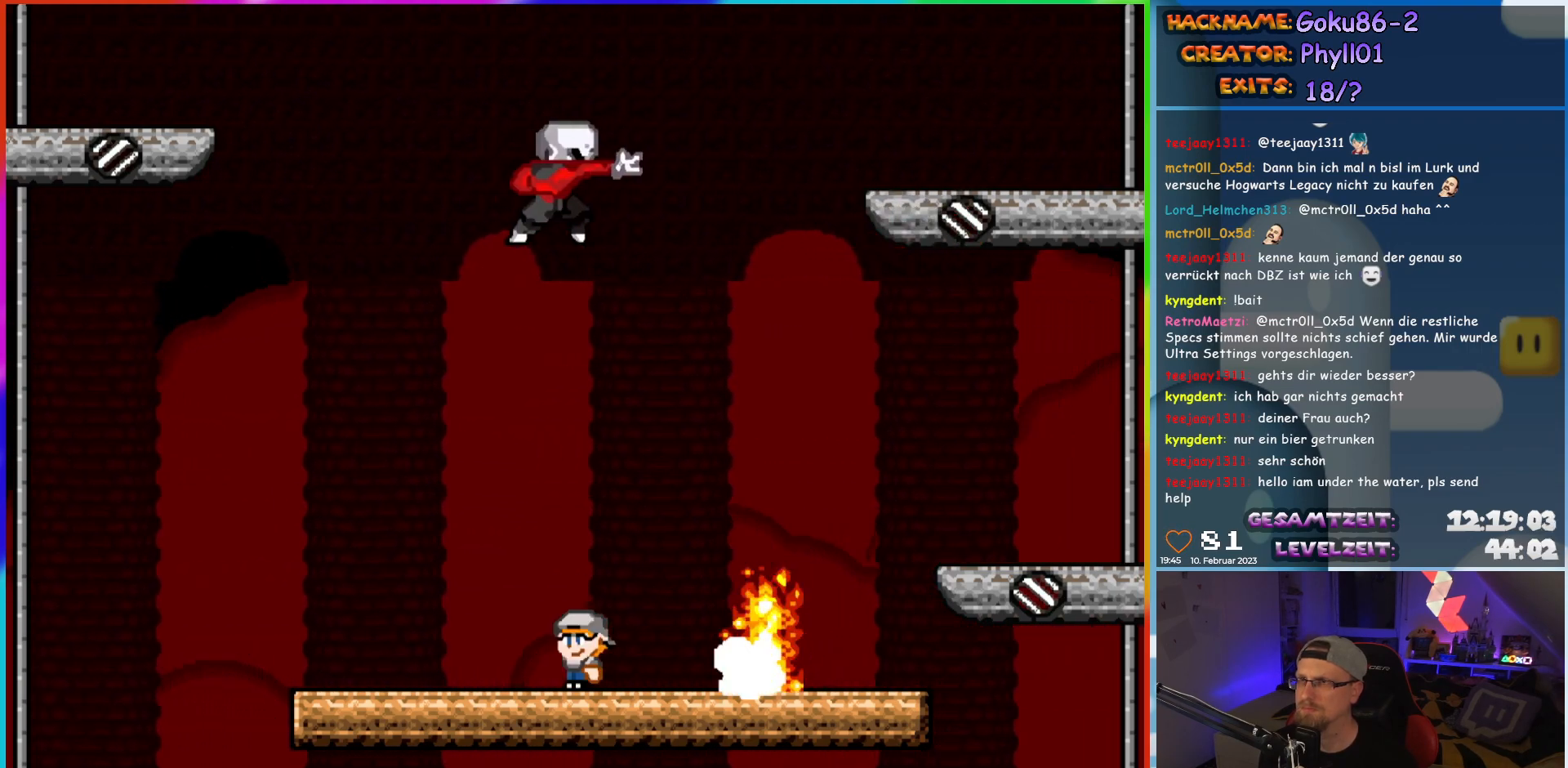
{"buttons": ["X", "DPAD_LEFT"], "events": [[267, "DPAD_LEFT", "down"]]}
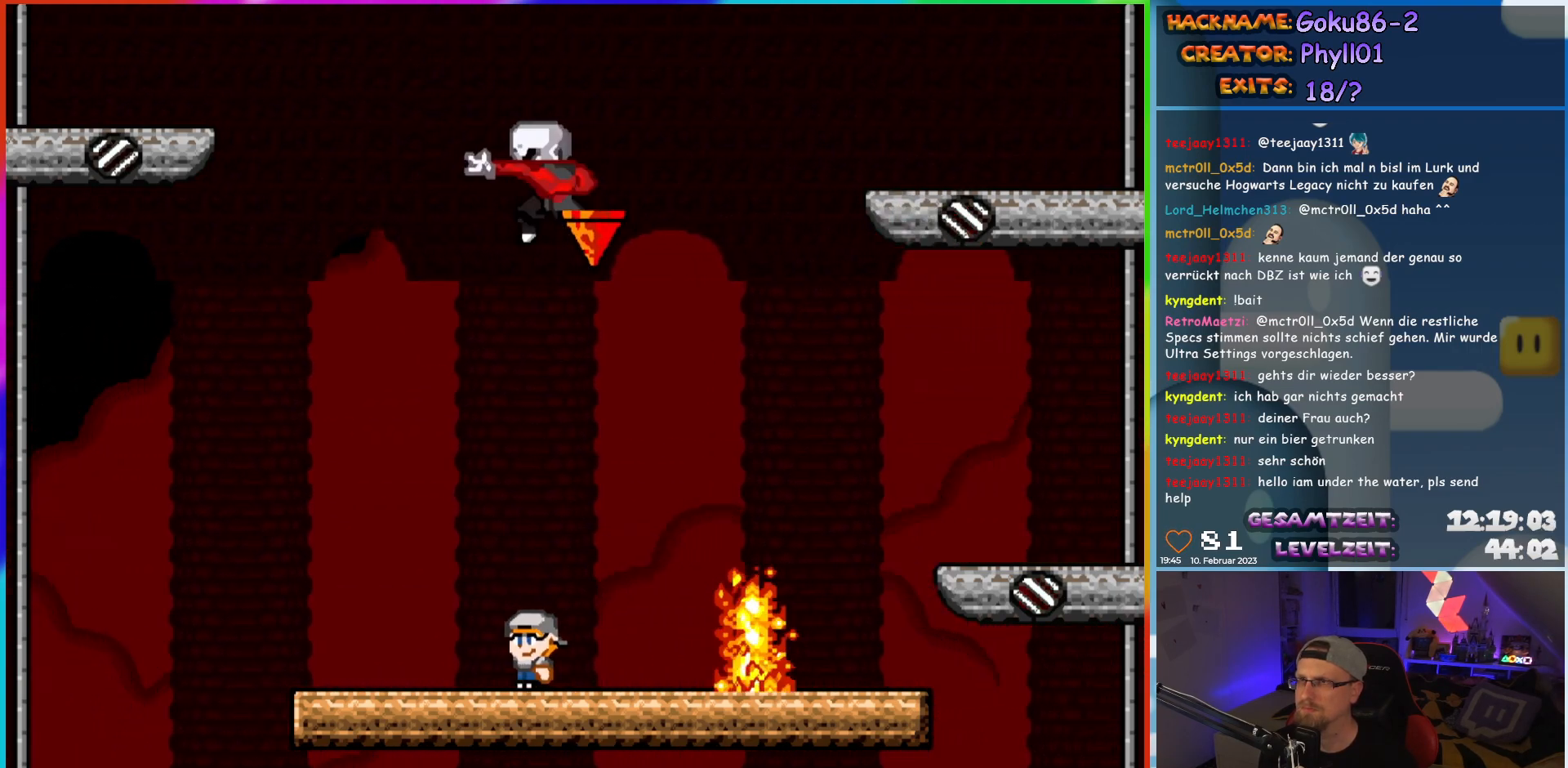
{"buttons": ["X"], "events": [[183, "DPAD_UP", "down"], [200, "DPAD_LEFT", "up"], [217, "DPAD_RIGHT", "down"], [217, "DPAD_UP", "up"], [333, "DPAD_RIGHT", "up"]]}
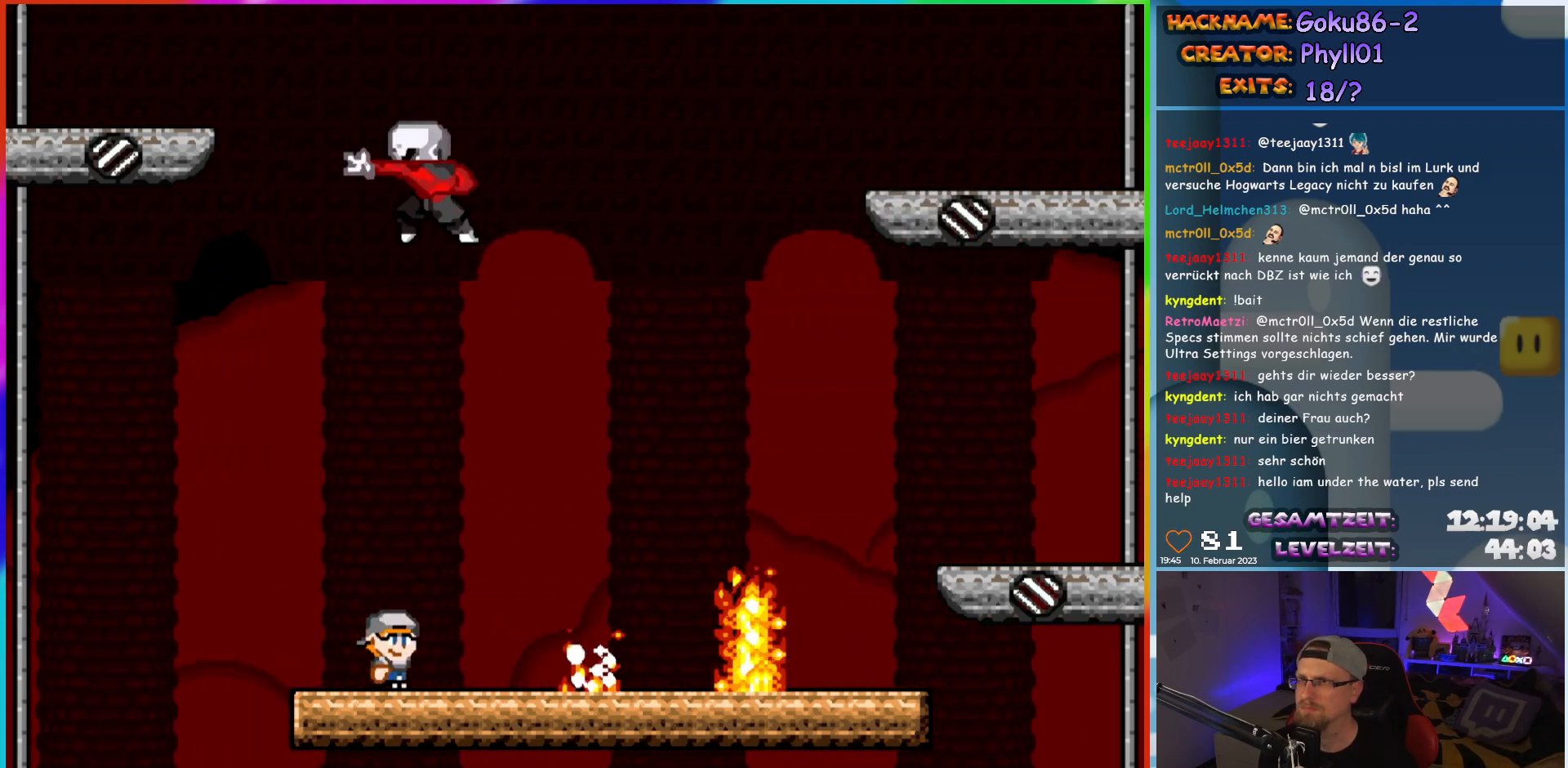
{"buttons": ["A", "X", "DPAD_RIGHT"], "events": [[233, "DPAD_RIGHT", "down"], [350, "A", "down"]]}
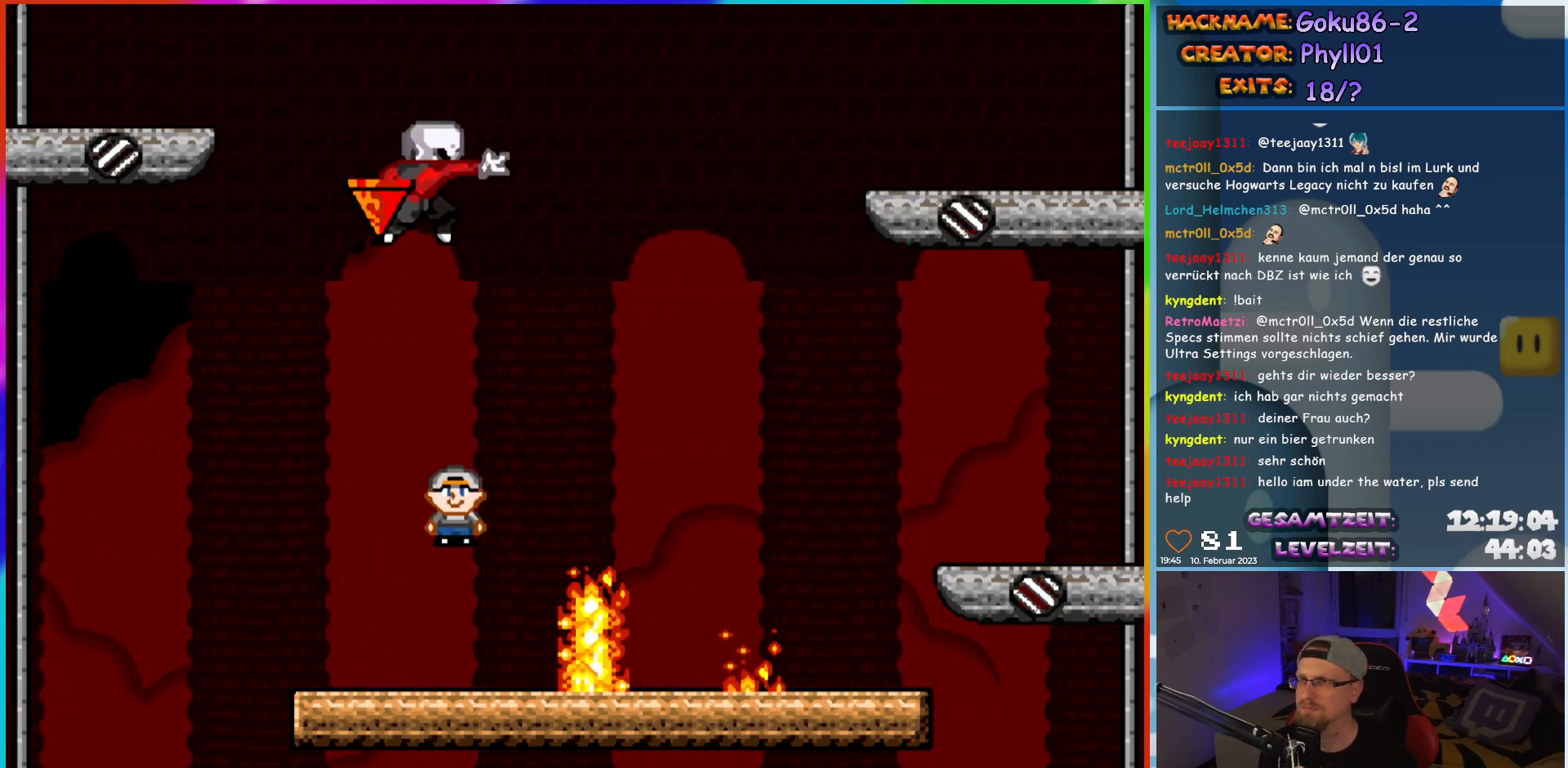
{"buttons": ["A", "X", "DPAD_RIGHT"], "events": []}
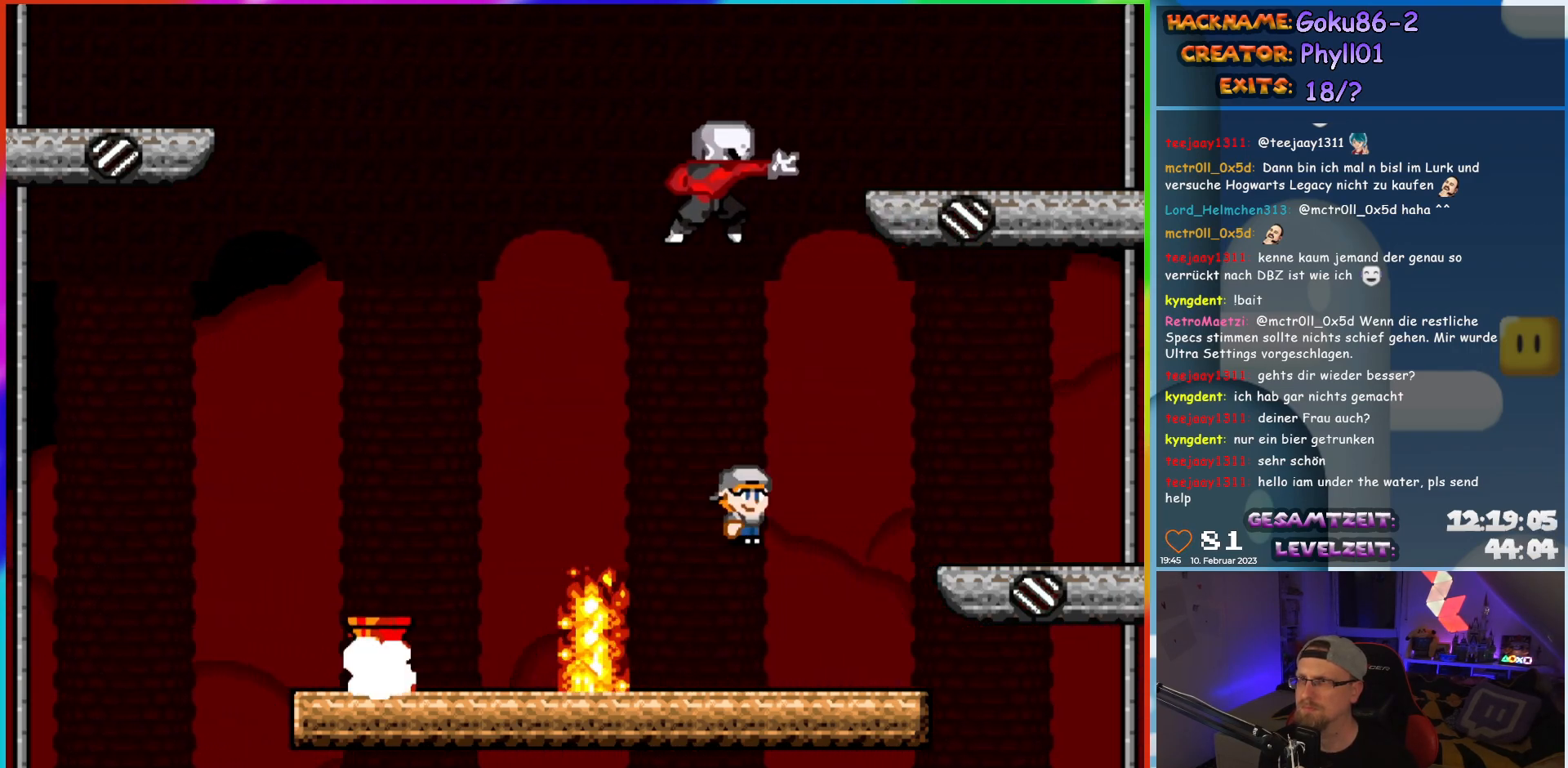
{"buttons": ["X"], "events": [[33, "DPAD_RIGHT", "up"], [33, "DPAD_UP", "down"], [50, "DPAD_LEFT", "down"], [50, "DPAD_UP", "up"], [133, "A", "up"], [200, "DPAD_LEFT", "up"]]}
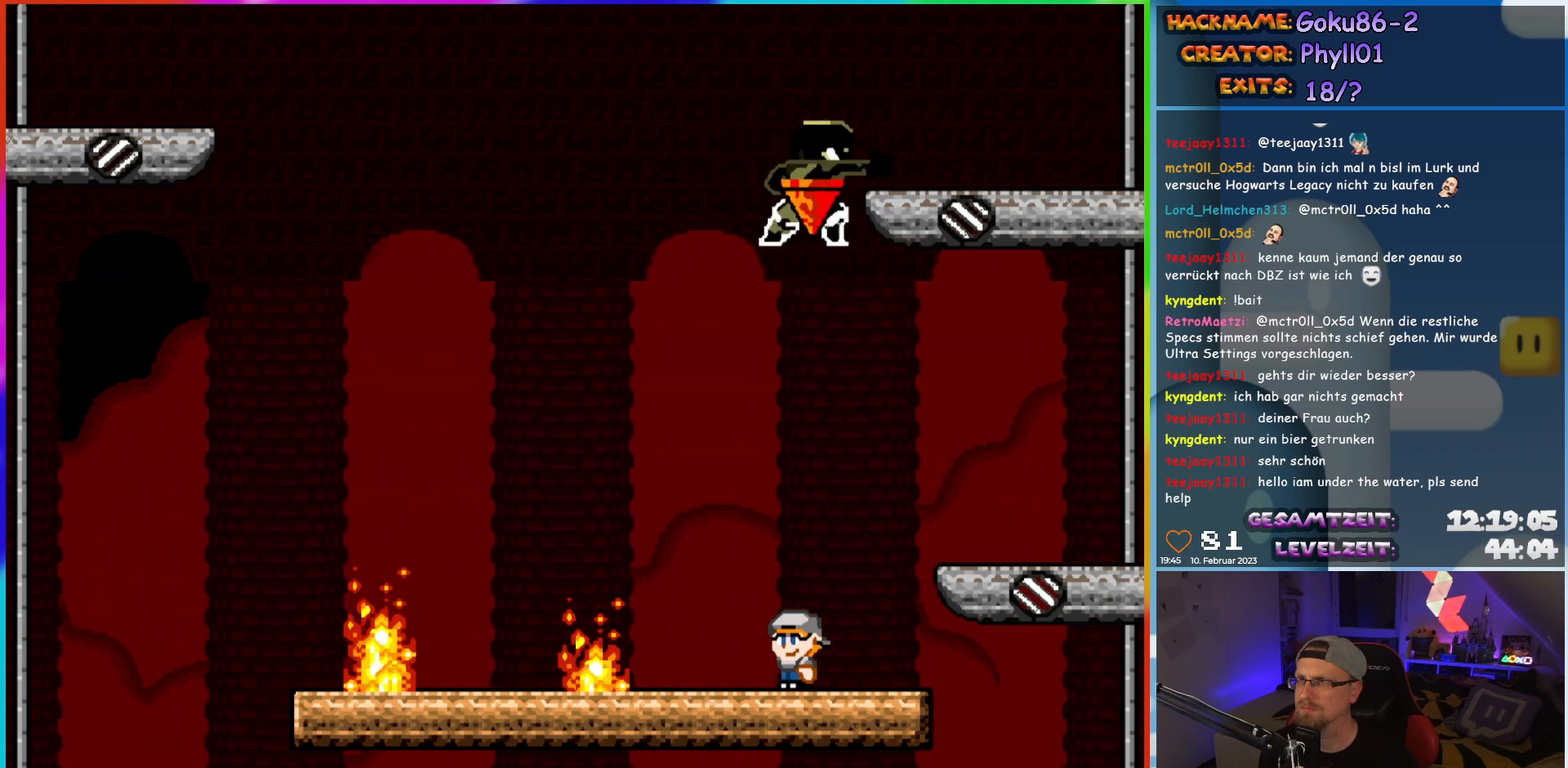
{"buttons": ["X", "DPAD_LEFT"], "events": [[150, "DPAD_RIGHT", "down"], [433, "DPAD_RIGHT", "up"], [433, "DPAD_UP", "down"], [450, "DPAD_LEFT", "down"], [450, "DPAD_UP", "up"]]}
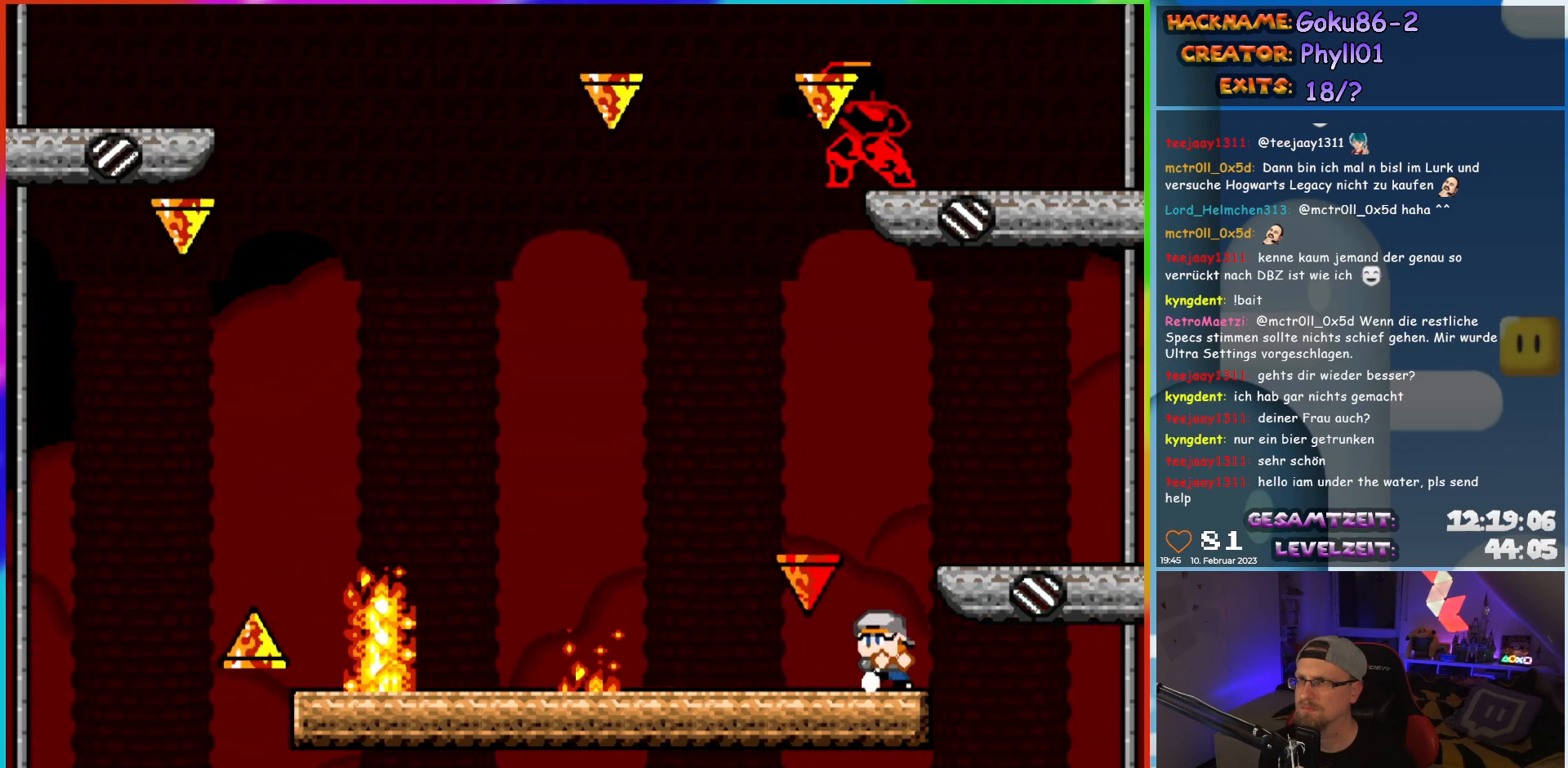
{"buttons": ["A", "X", "DPAD_LEFT"], "events": [[50, "DPAD_LEFT", "up"], [150, "A", "down"], [217, "DPAD_LEFT", "down"], [333, "A", "up"], [383, "A", "down"]]}
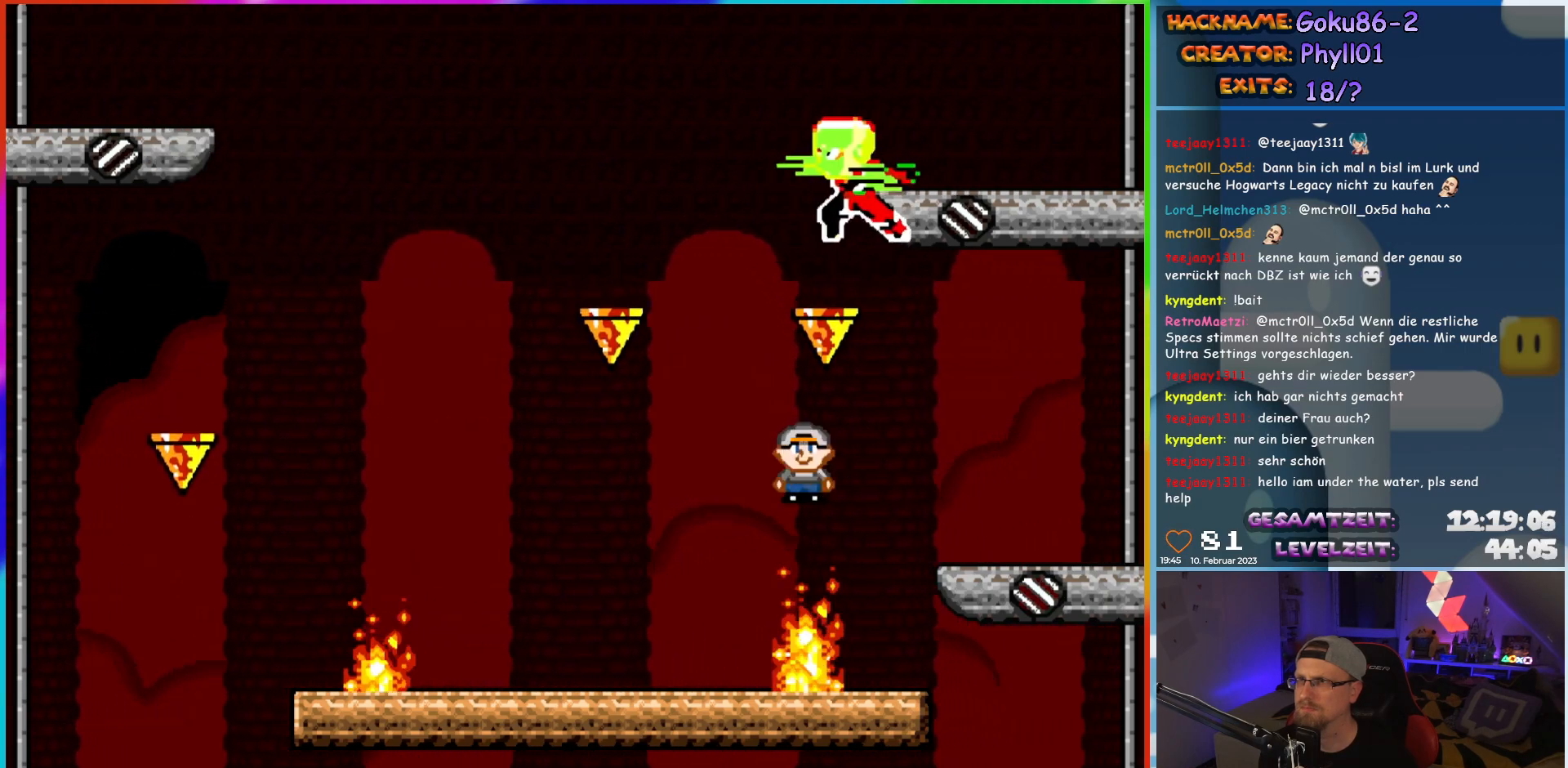
{"buttons": ["X"], "events": [[100, "A", "up"], [117, "DPAD_LEFT", "up"], [150, "DPAD_RIGHT", "down"], [283, "DPAD_RIGHT", "up"]]}
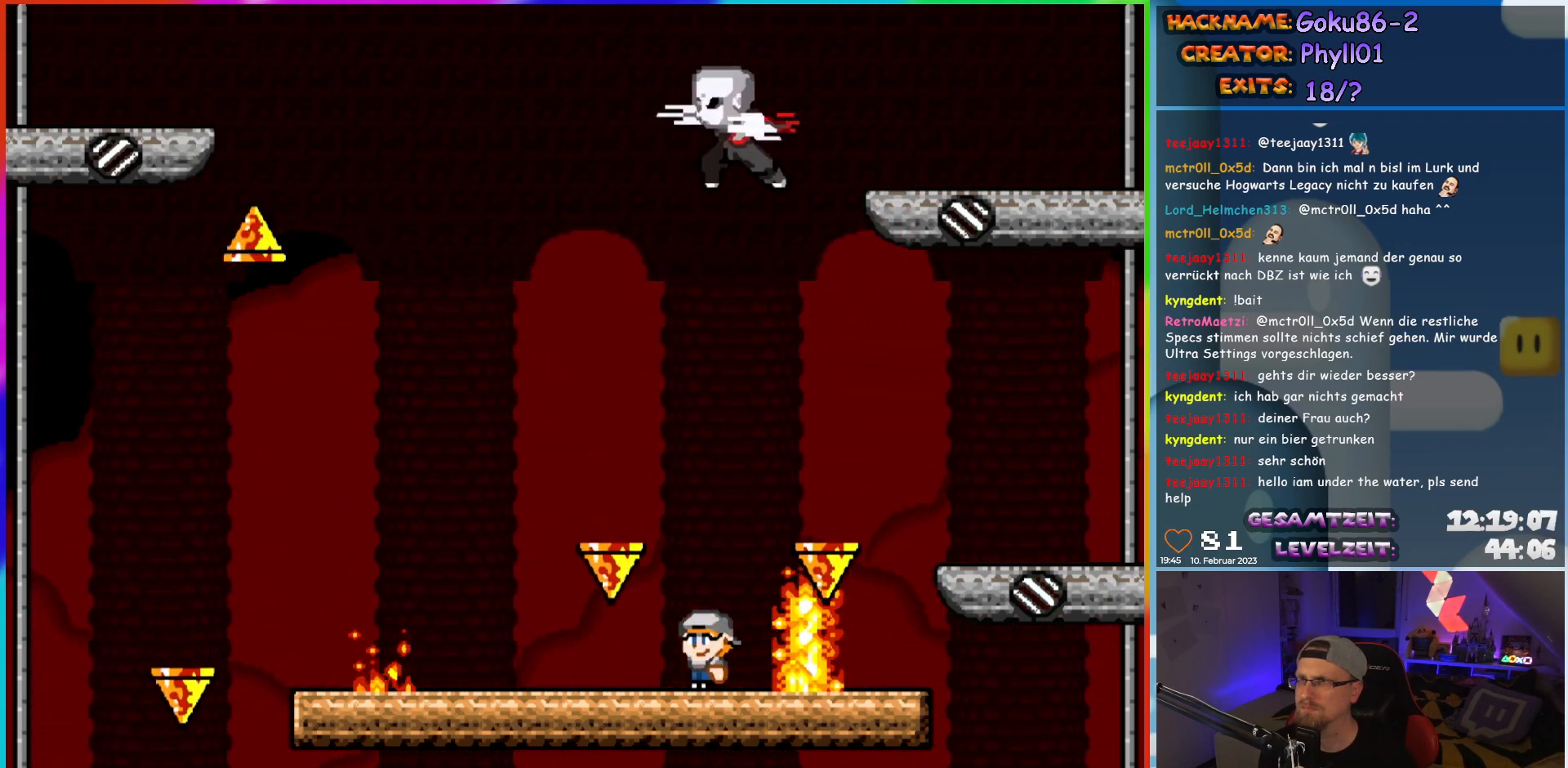
{"buttons": ["X"], "events": []}
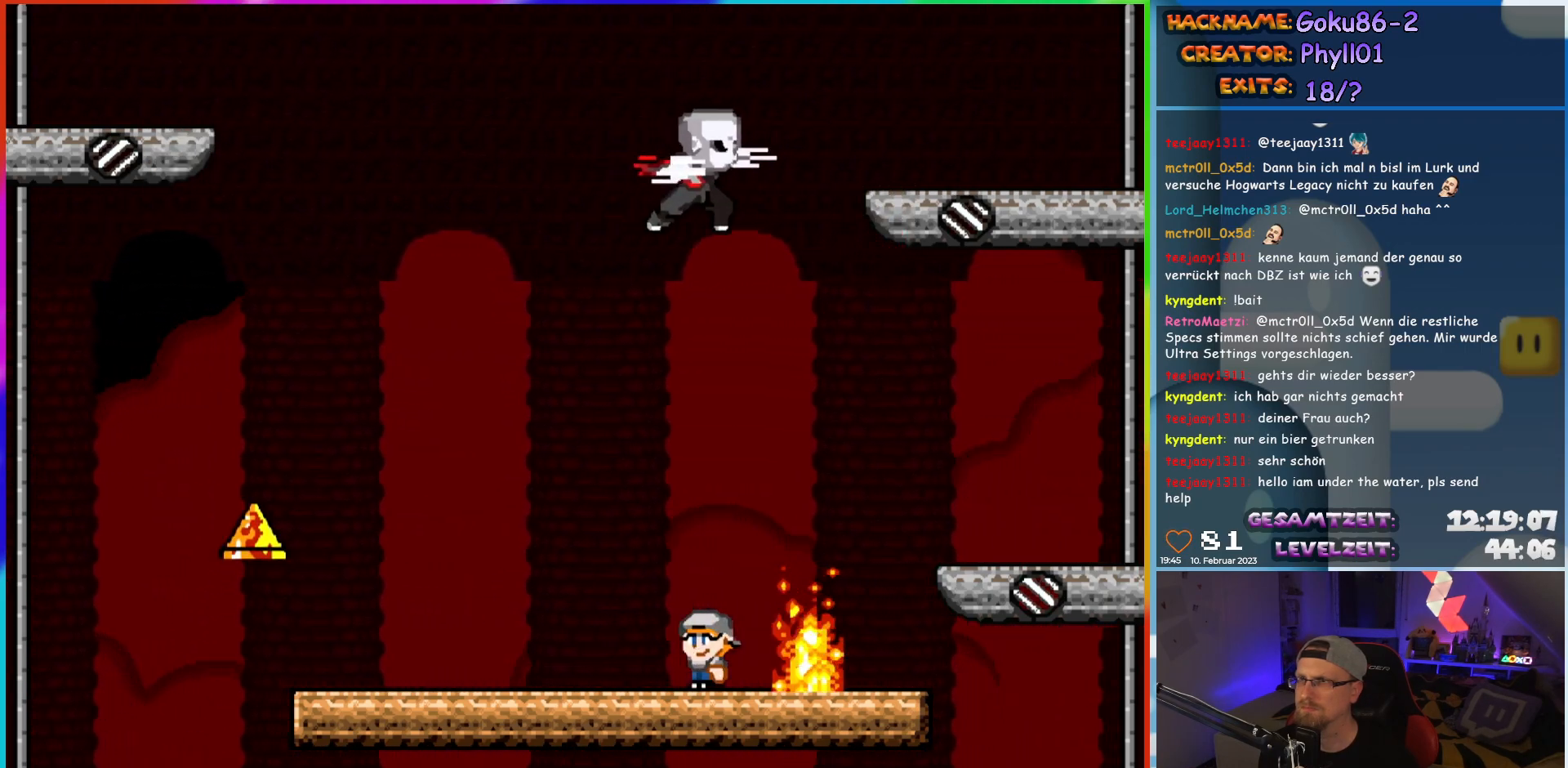
{"buttons": ["X", "DPAD_LEFT"], "events": [[483, "DPAD_LEFT", "down"]]}
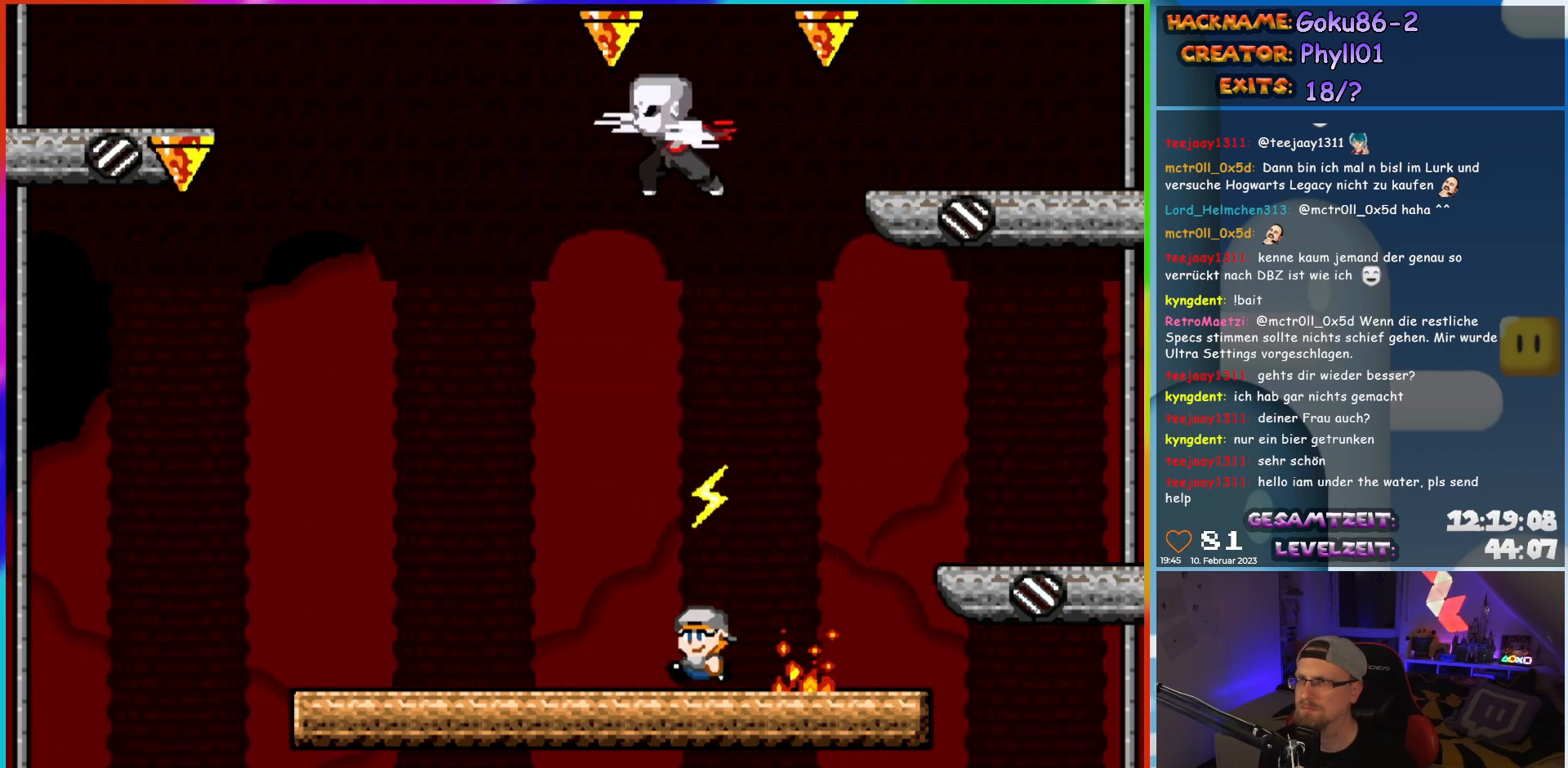
{"buttons": ["X", "DPAD_LEFT"], "events": [[167, "A", "down"], [367, "A", "up"]]}
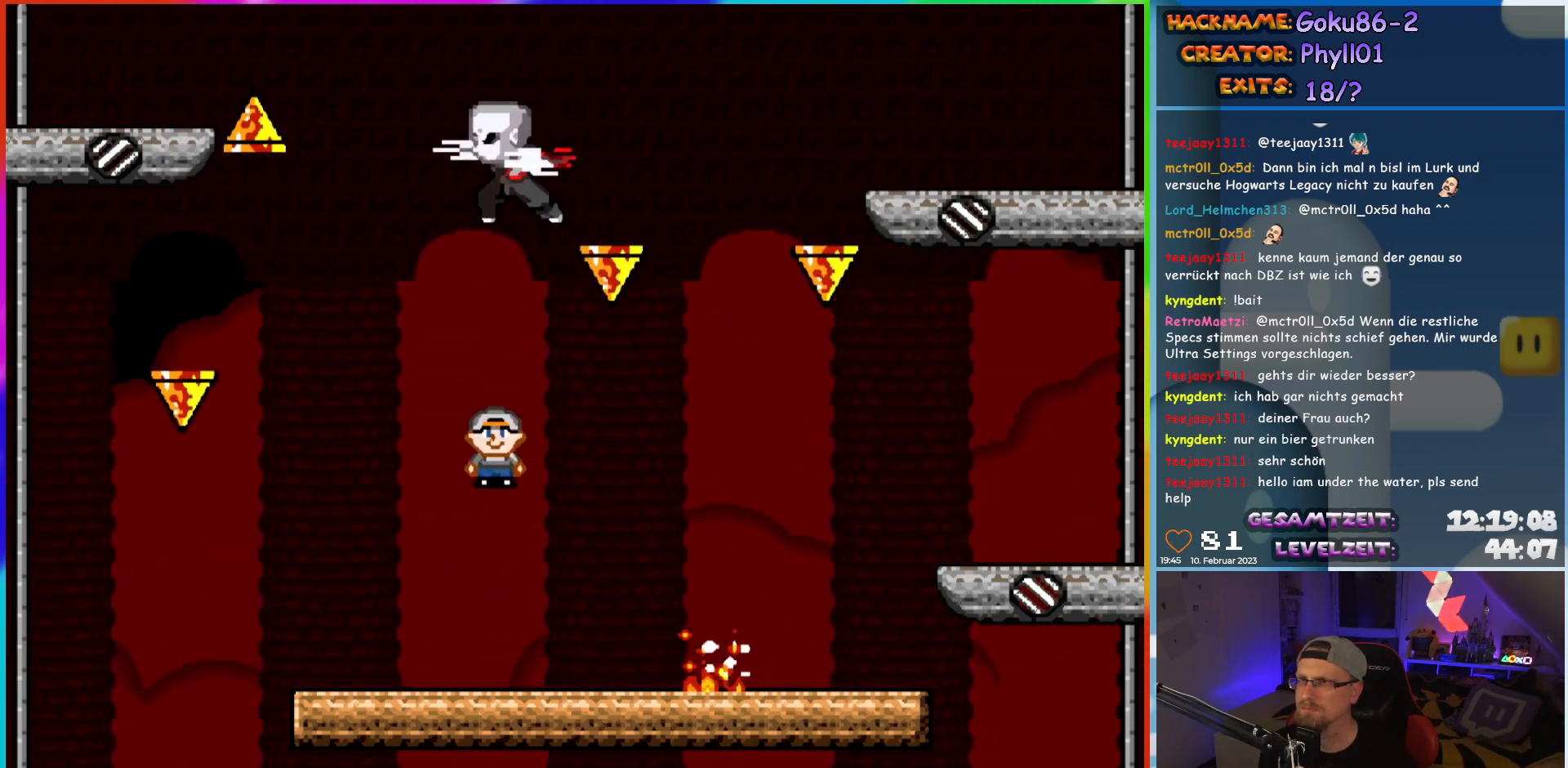
{"buttons": ["X"], "events": [[50, "DPAD_UP", "down"], [83, "DPAD_LEFT", "up"], [83, "DPAD_RIGHT", "down"], [83, "DPAD_UP", "up"], [217, "DPAD_RIGHT", "up"]]}
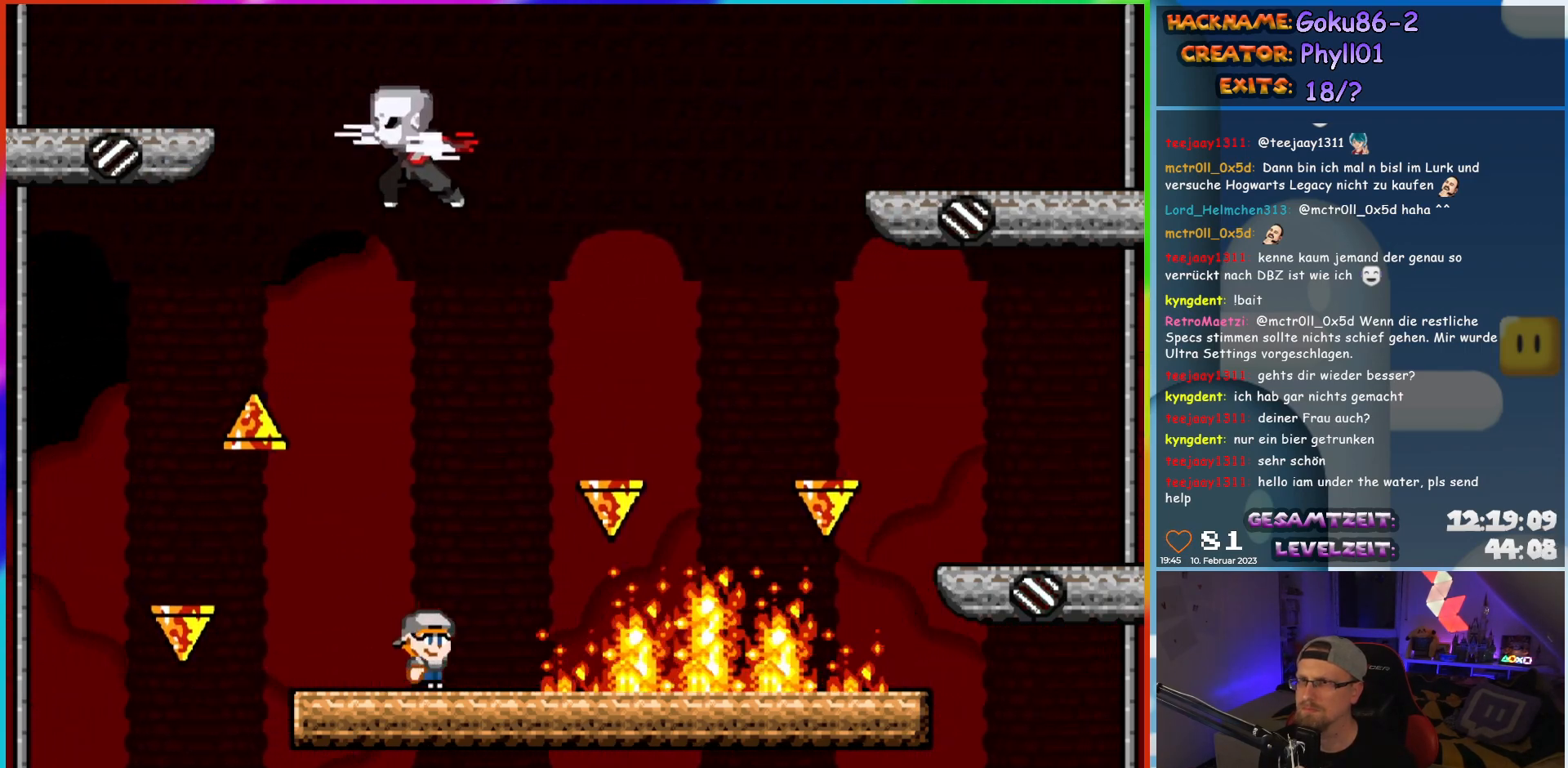
{"buttons": ["X"], "events": []}
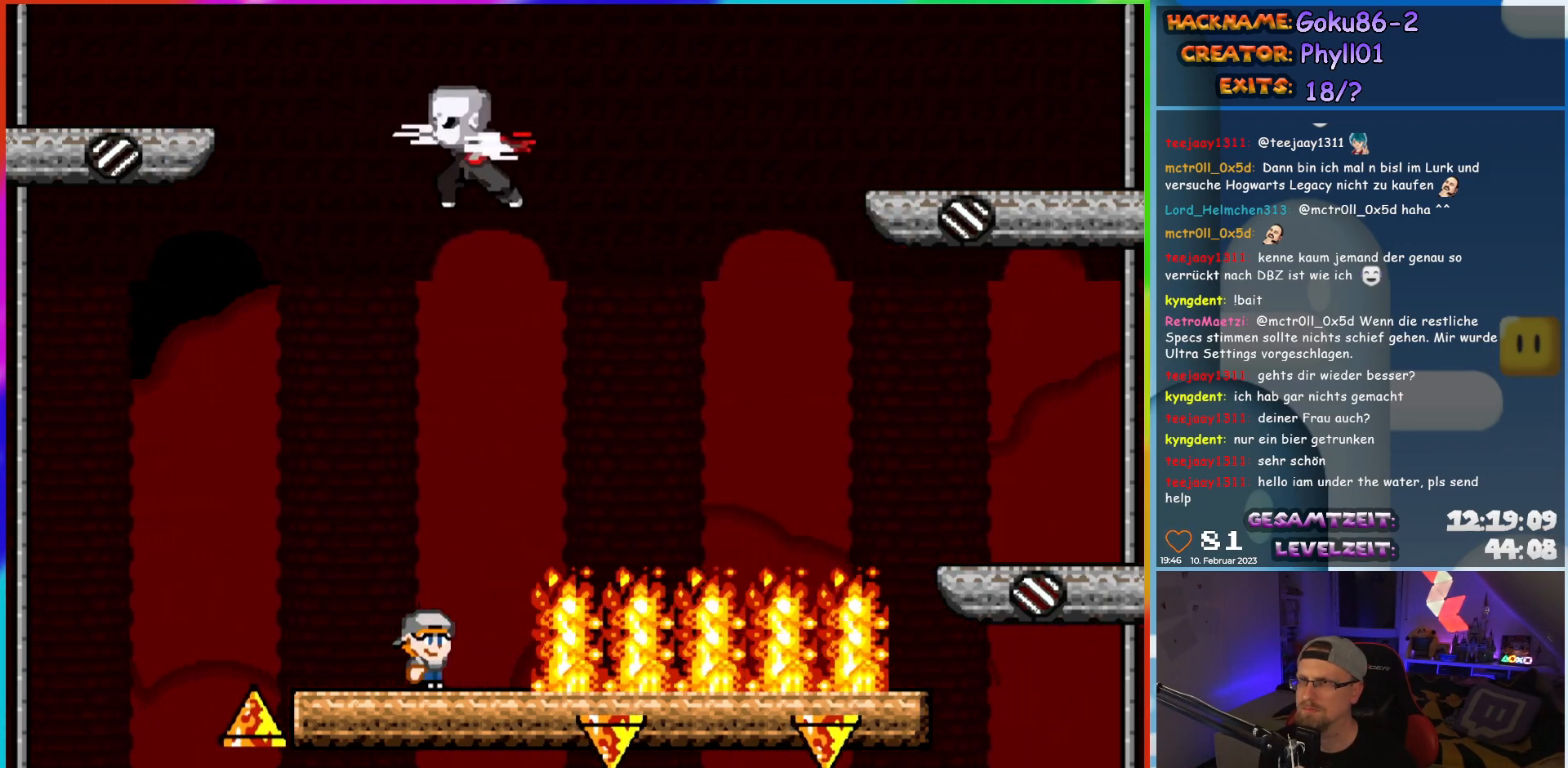
{"buttons": ["X"], "events": []}
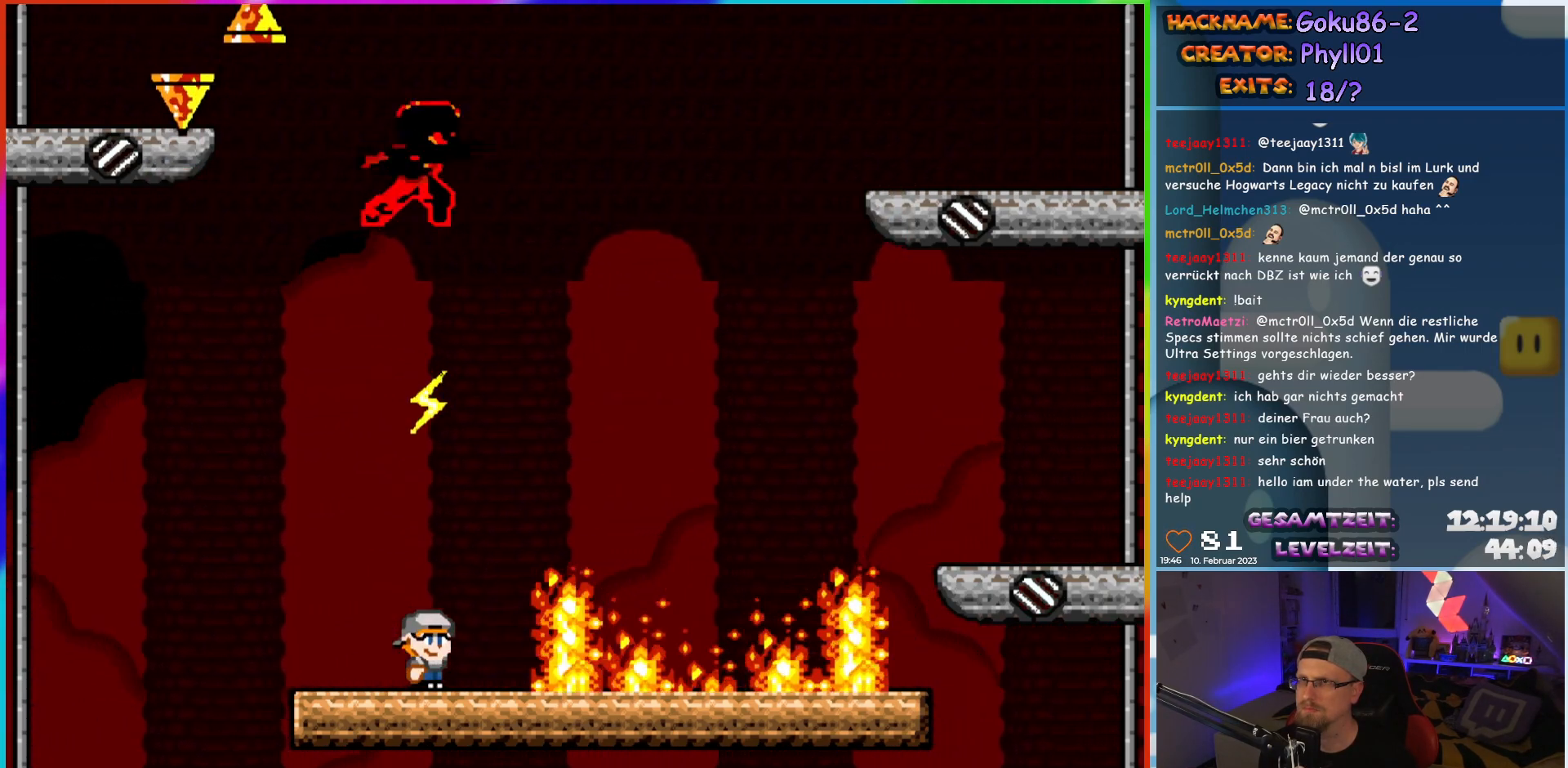
{"buttons": ["A", "X", "DPAD_RIGHT"], "events": [[83, "A", "down"], [83, "DPAD_RIGHT", "down"]]}